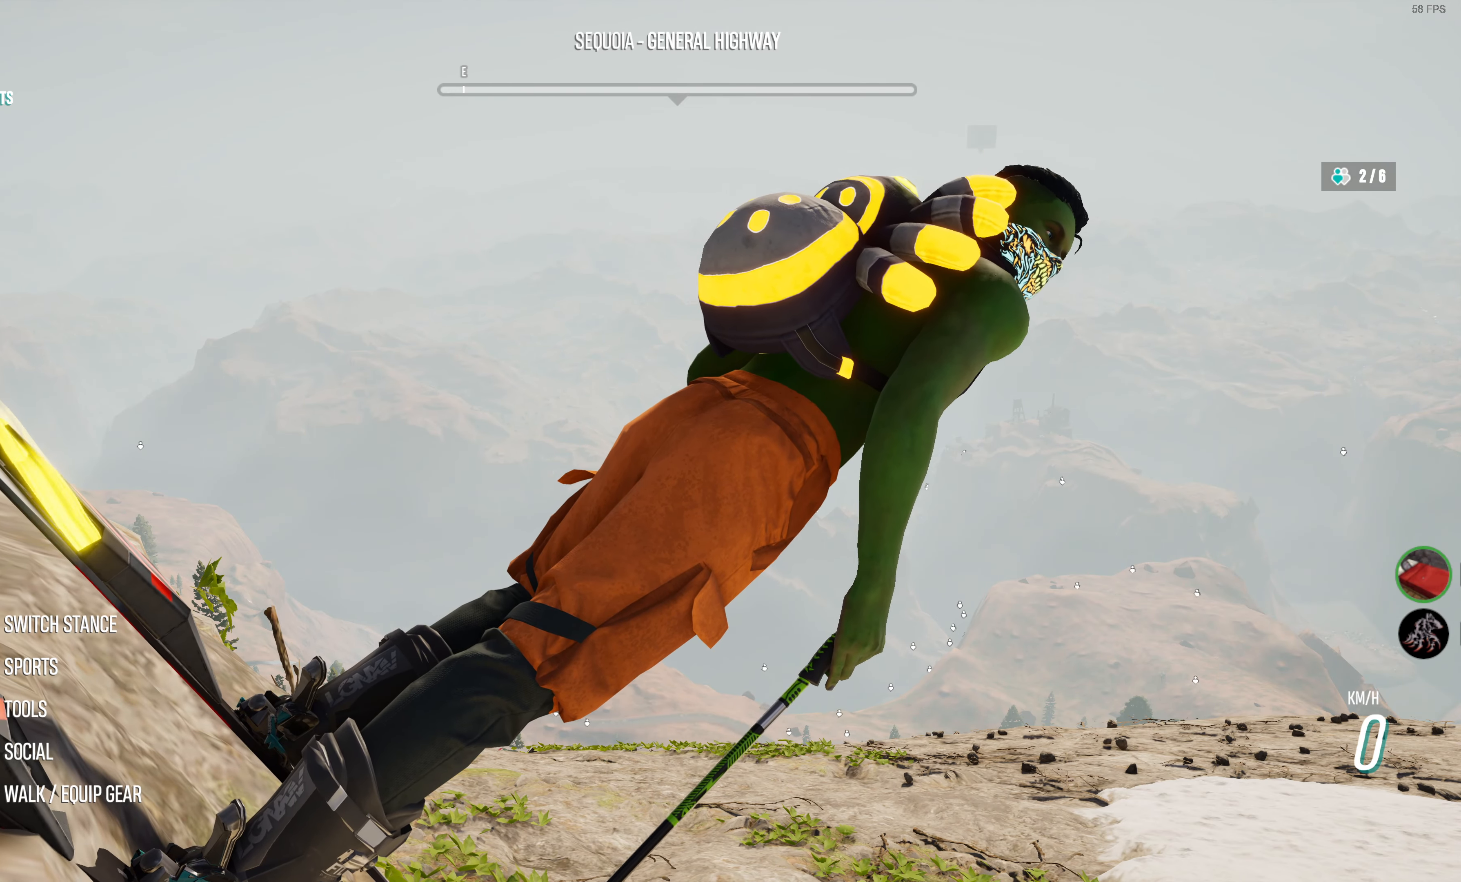
Gameplay with a controller (PlayStation layout); each line is a JSON object with the inputs held at the frame after it. "events" lists button and stick changes between this image and that frame as [ms after this image, input, new state], when the widget could be followed in between.
{"buttons": ["R2"], "left_stick": "center", "right_stick": "right", "events": [[100, "right_stick", "right"], [350, "R2", "down"]]}
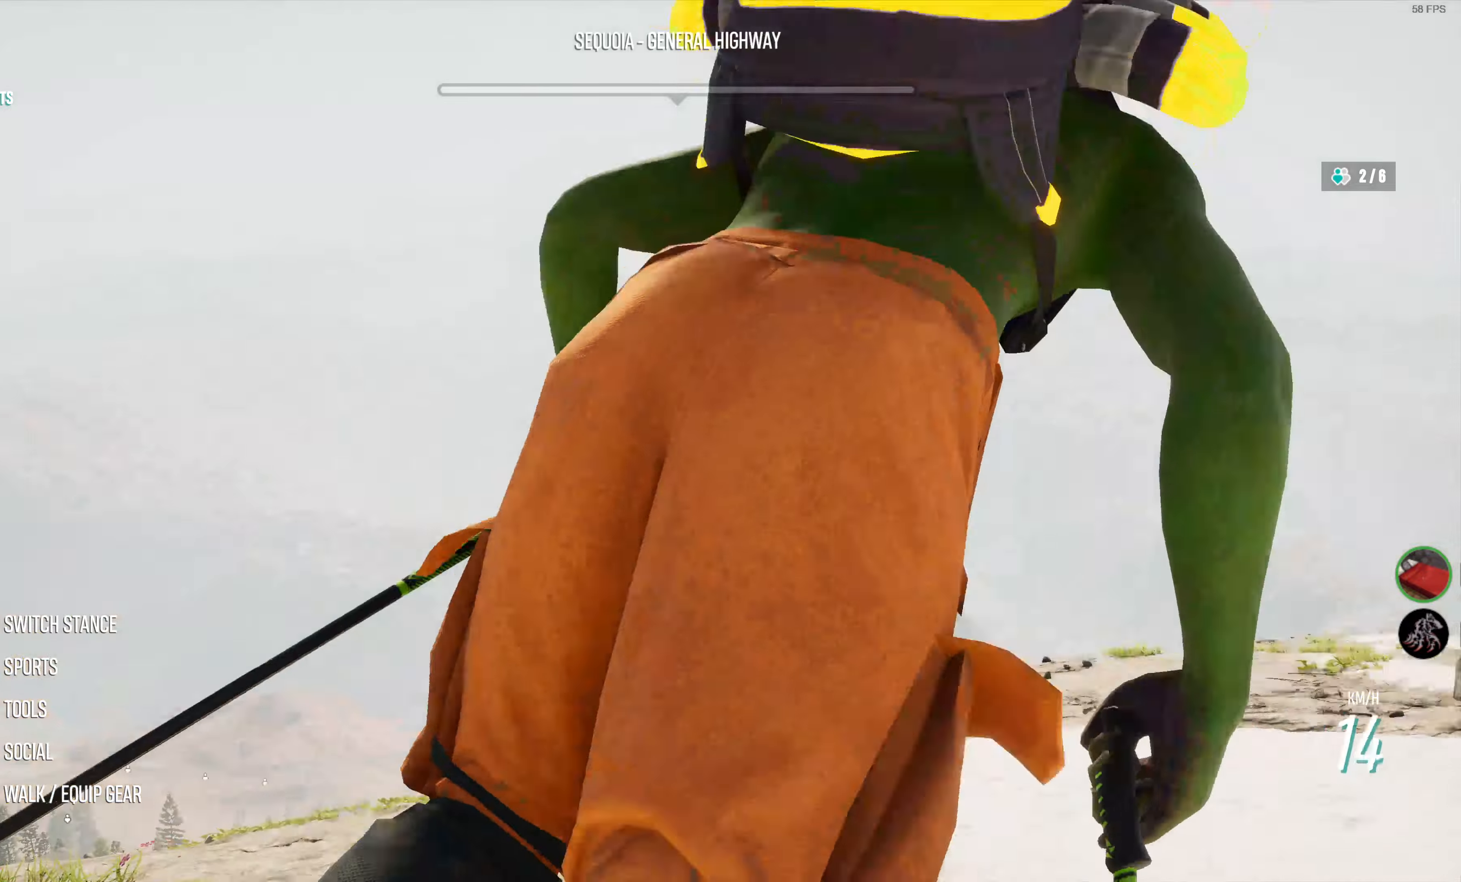
{"buttons": [], "left_stick": "right", "right_stick": "right", "events": [[150, "R2", "up"], [366, "left_stick", "right"]]}
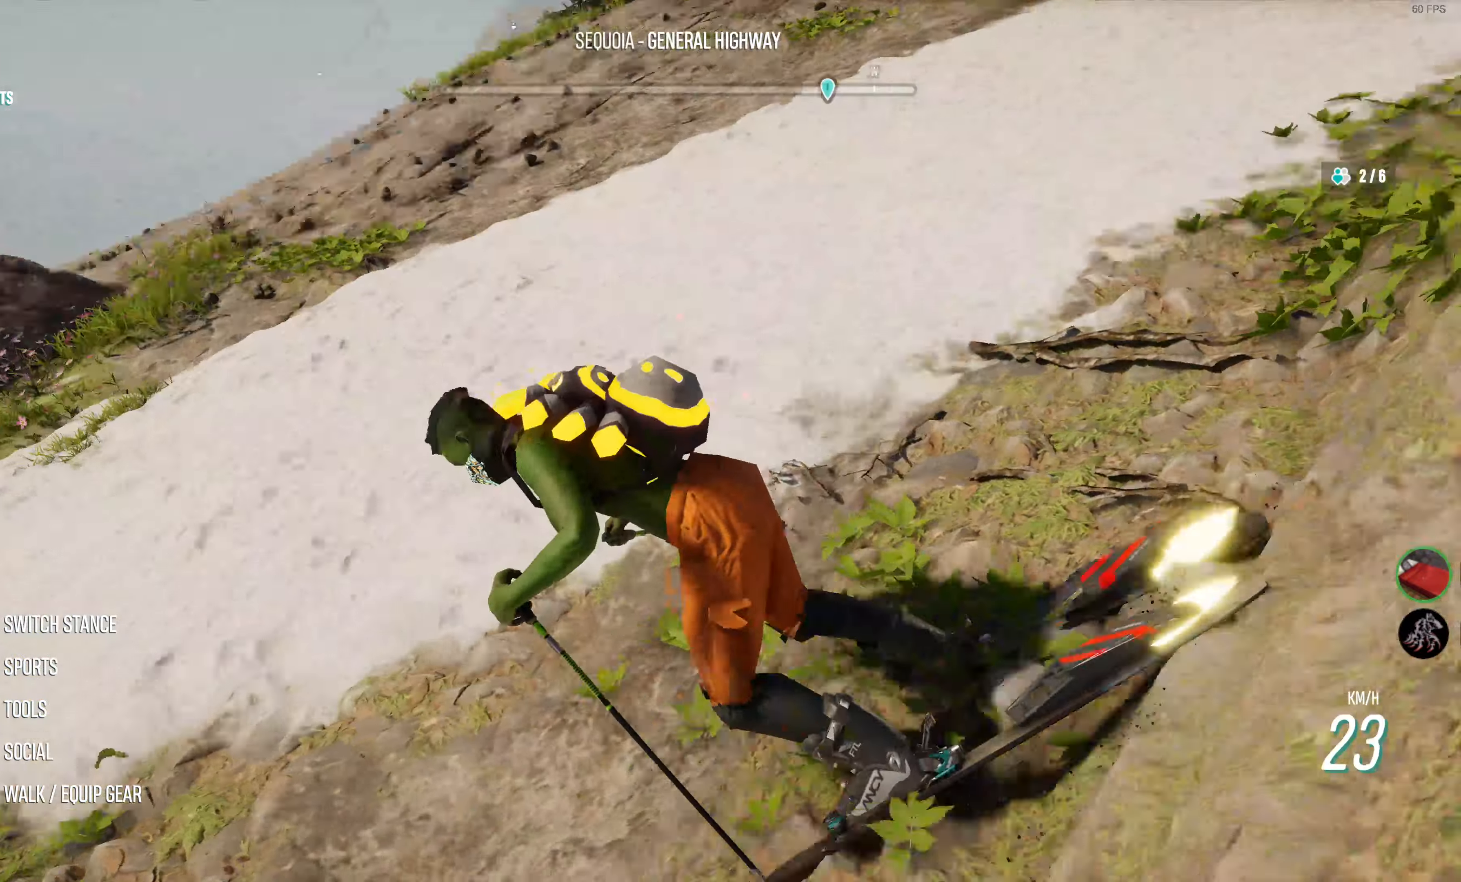
{"buttons": [], "left_stick": "right", "right_stick": "down-right", "events": [[383, "right_stick", "down-right"]]}
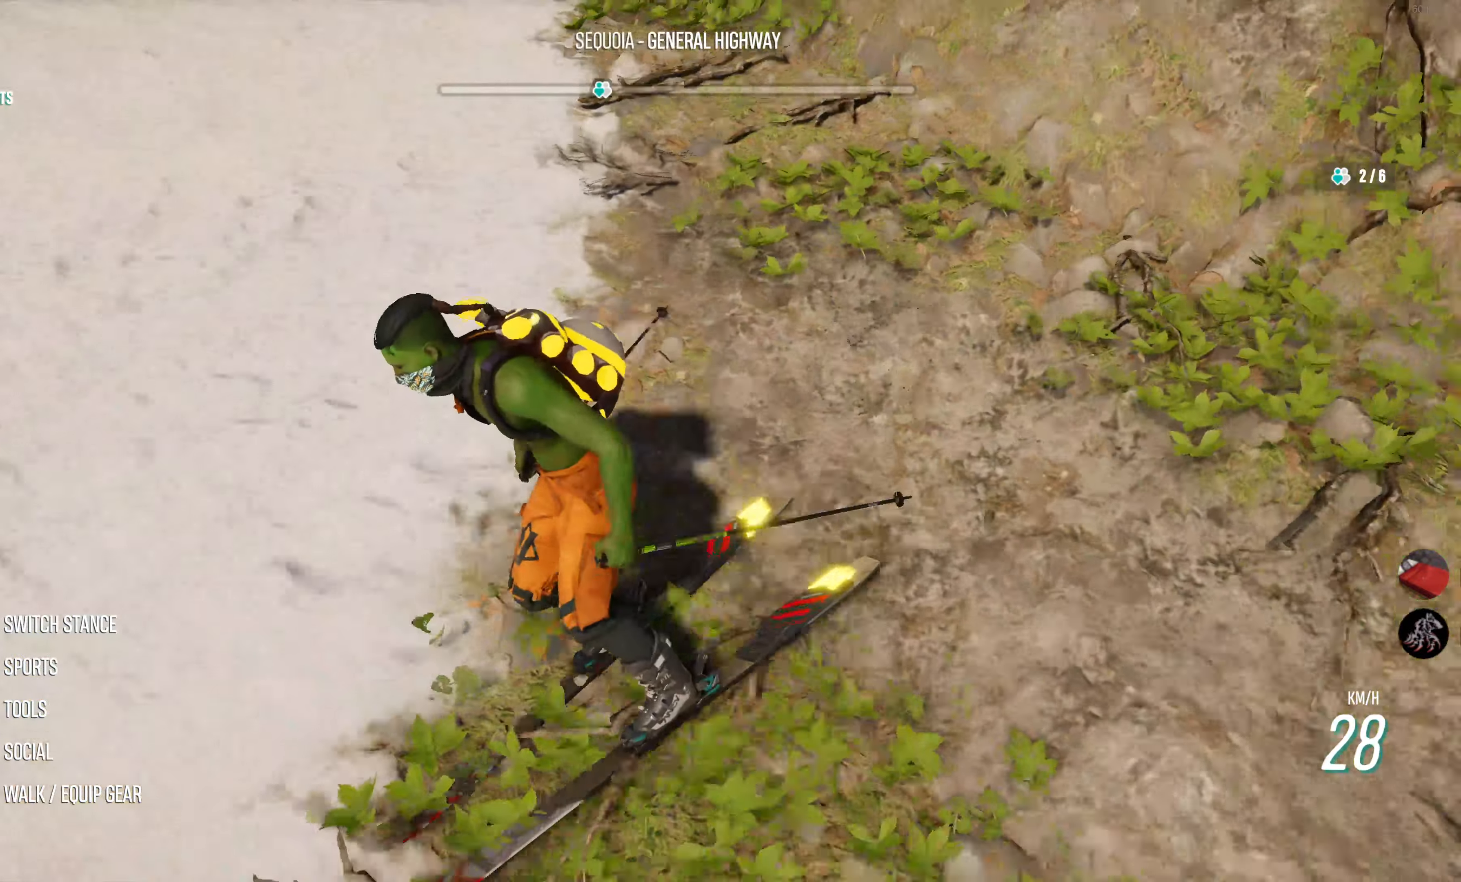
{"buttons": [], "left_stick": "right", "right_stick": "center", "events": [[166, "right_stick", "center"]]}
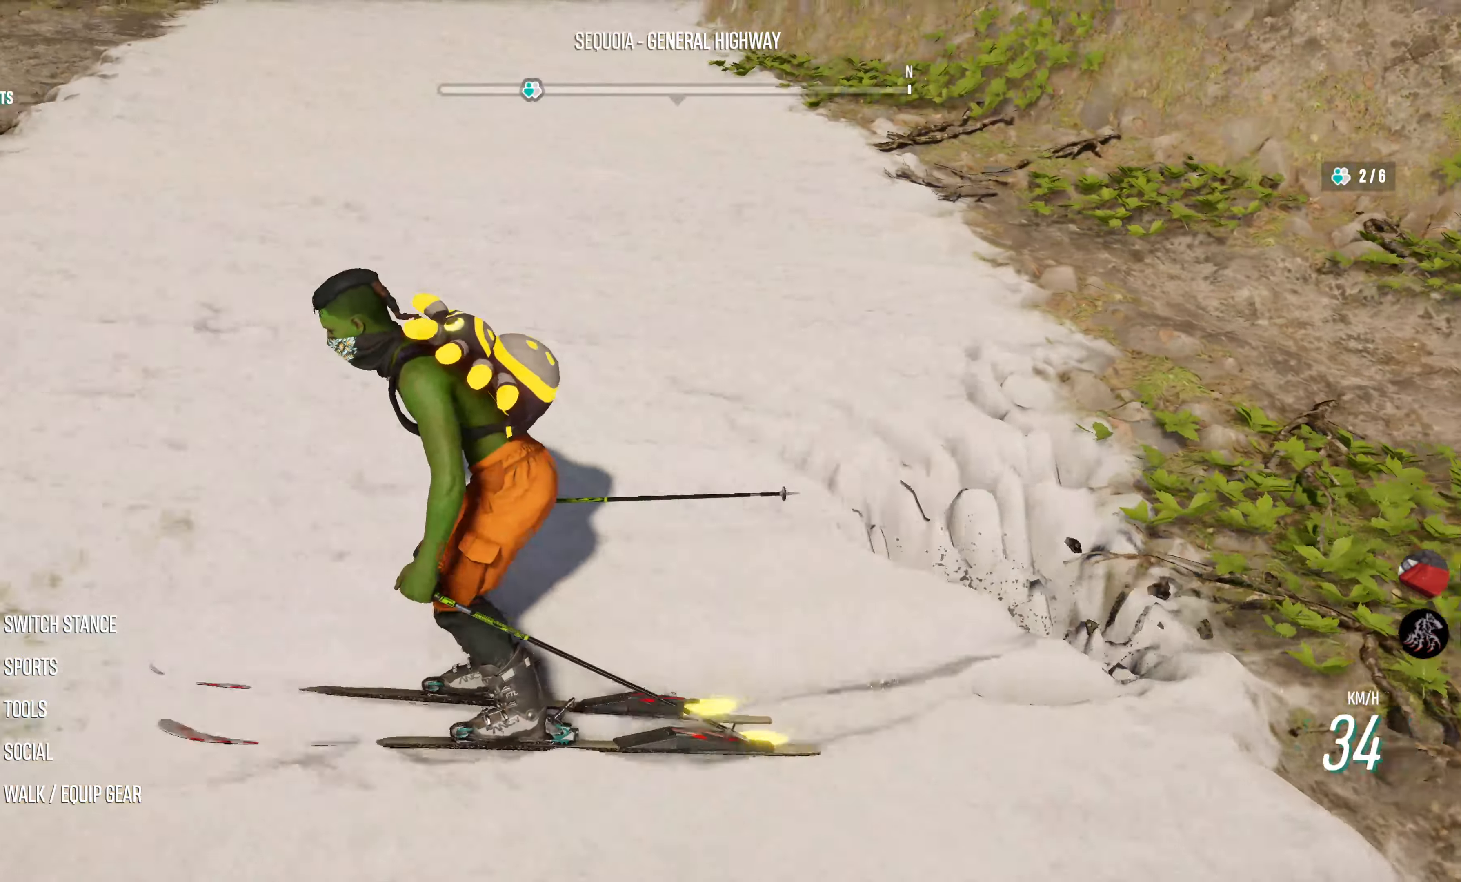
{"buttons": [], "left_stick": "right", "right_stick": "down", "events": [[300, "right_stick", "down"]]}
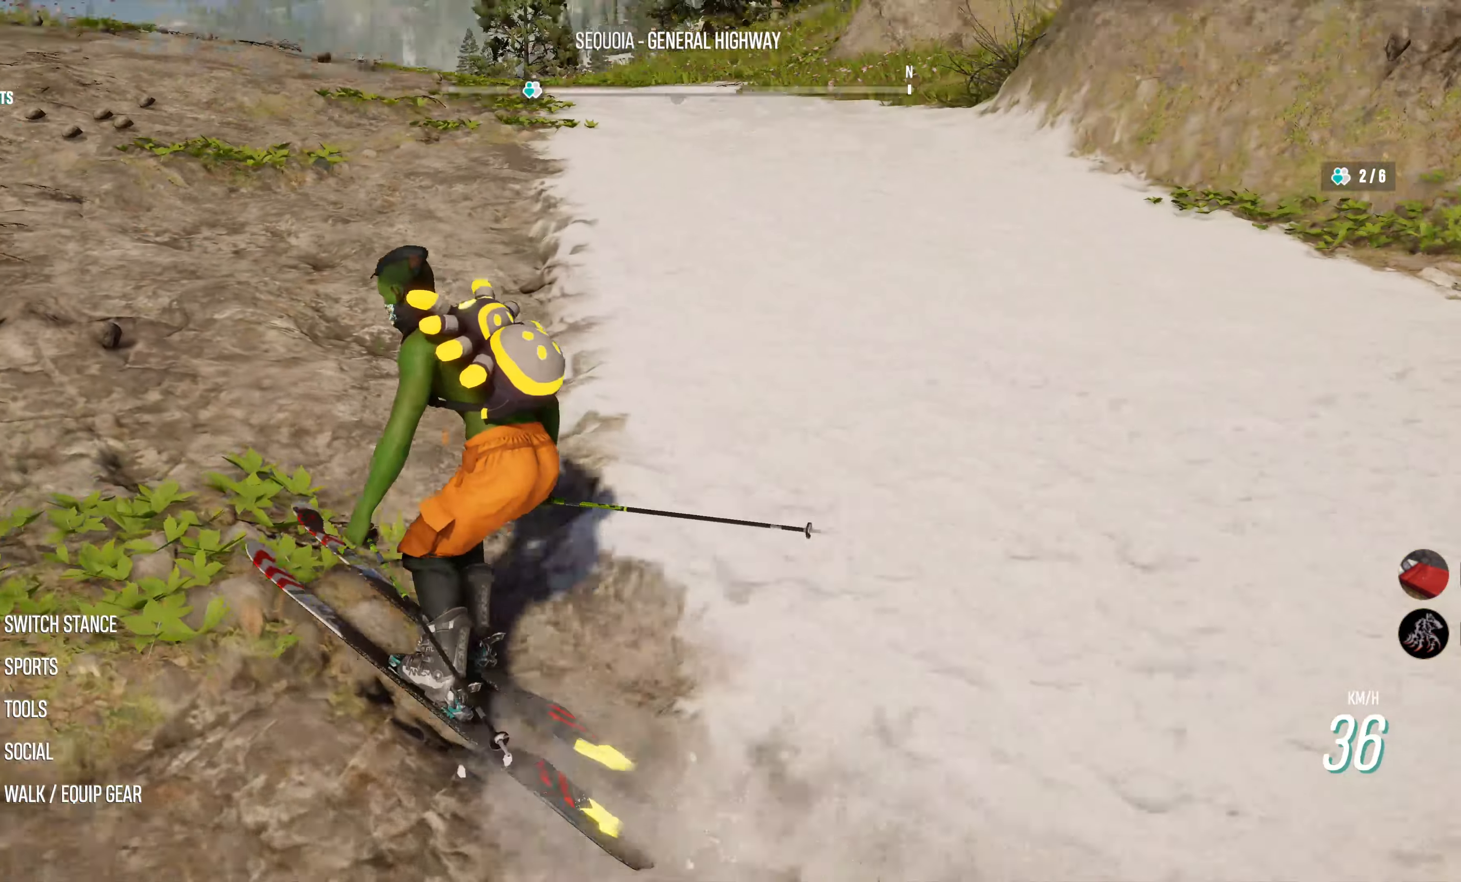
{"buttons": ["R2"], "left_stick": "center", "right_stick": "center", "events": [[183, "R2", "down"], [183, "right_stick", "center"], [416, "left_stick", "center"]]}
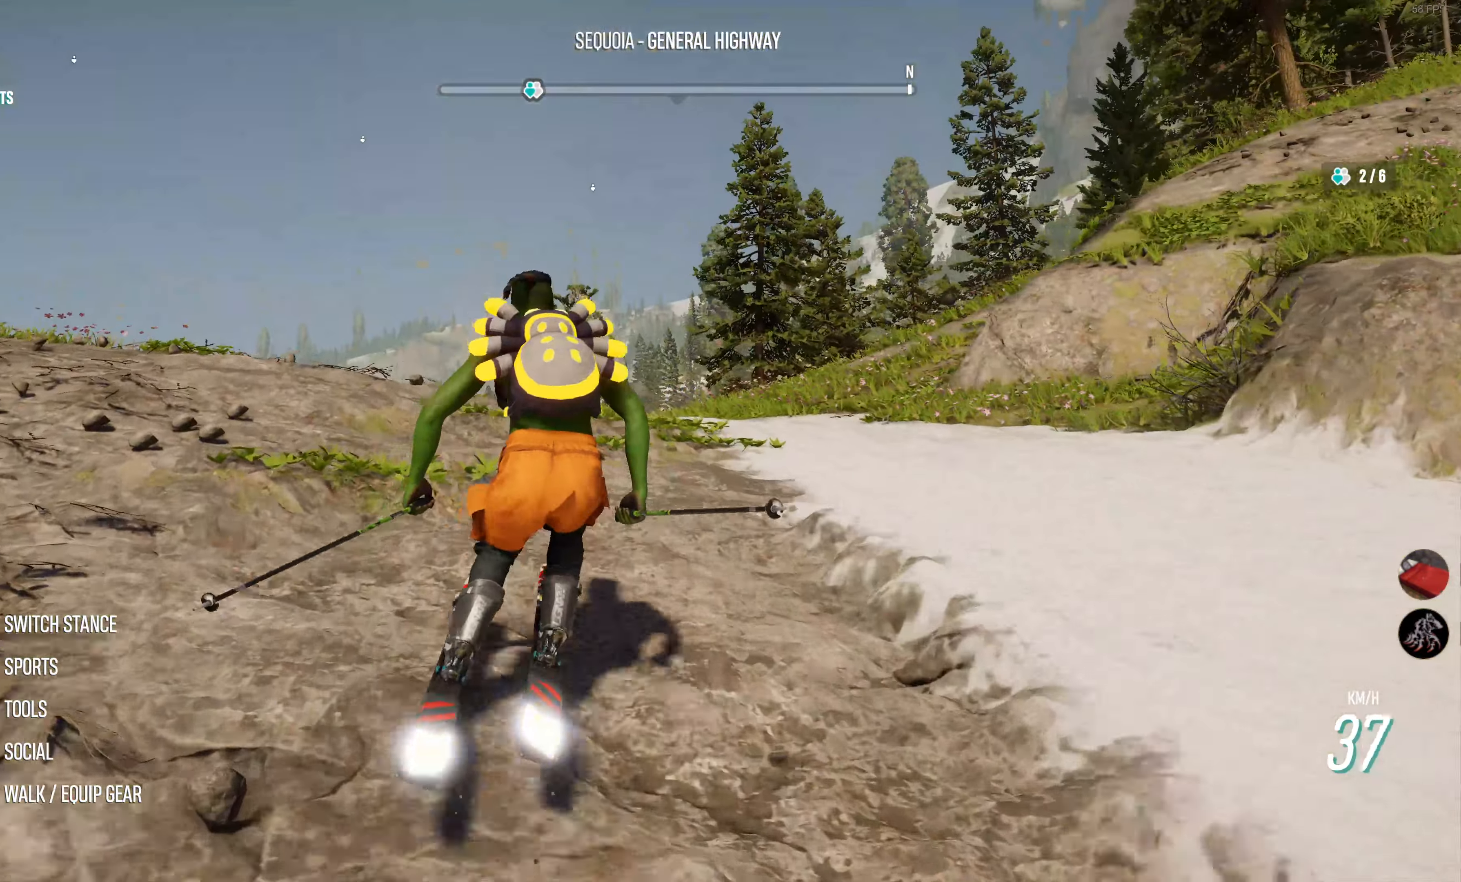
{"buttons": ["R2"], "left_stick": "center", "right_stick": "center", "events": [[16, "left_stick", "right"], [150, "right_stick", "right"], [266, "left_stick", "center"], [300, "right_stick", "down-right"], [483, "right_stick", "center"]]}
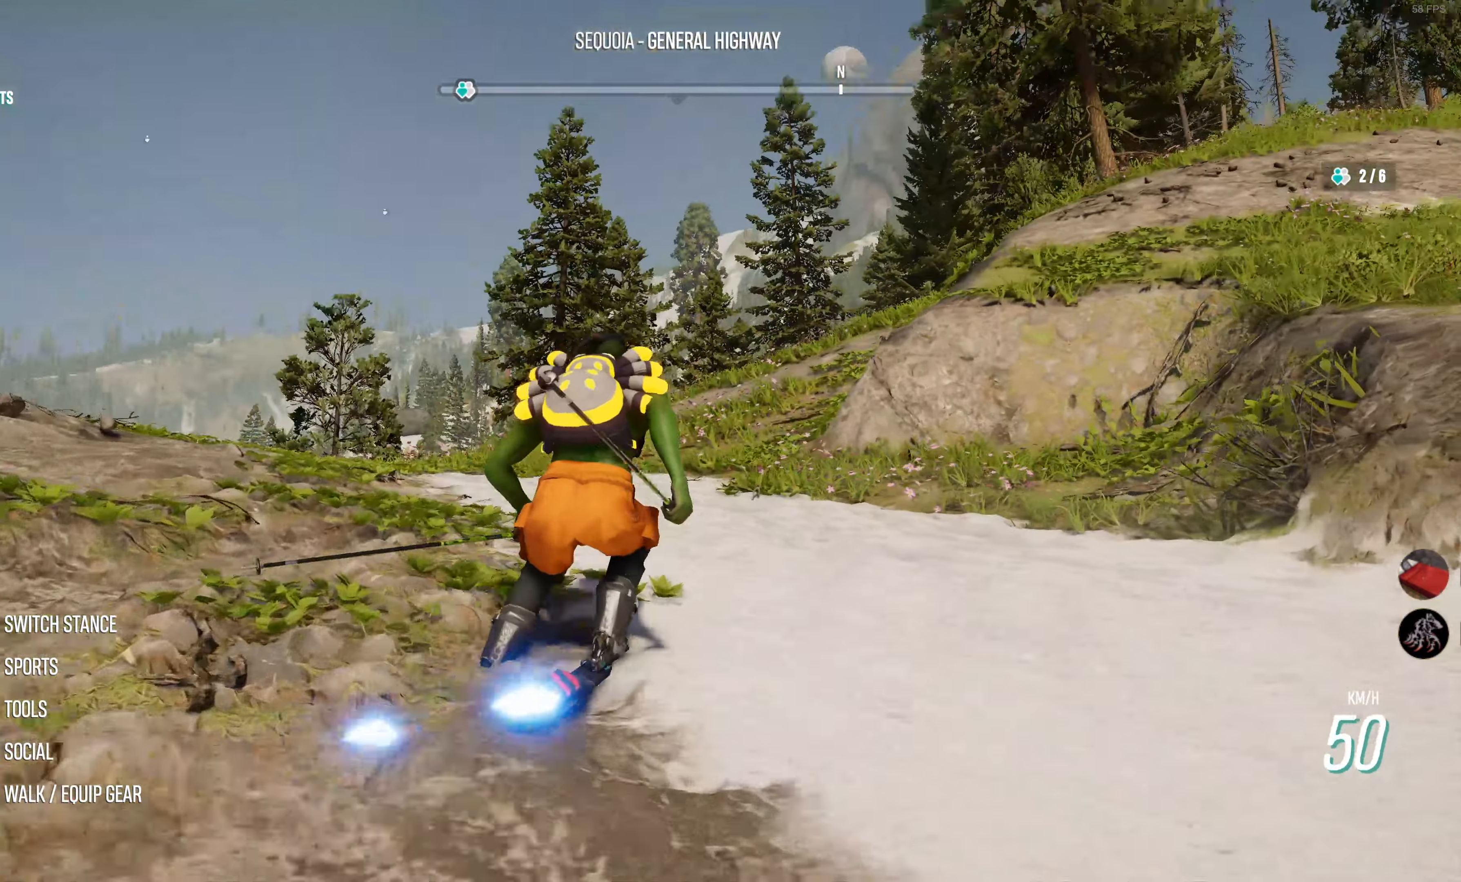
{"buttons": ["R2"], "left_stick": "center", "right_stick": "center", "events": [[150, "left_stick", "left"], [250, "right_stick", "right"], [350, "left_stick", "center"], [450, "right_stick", "center"]]}
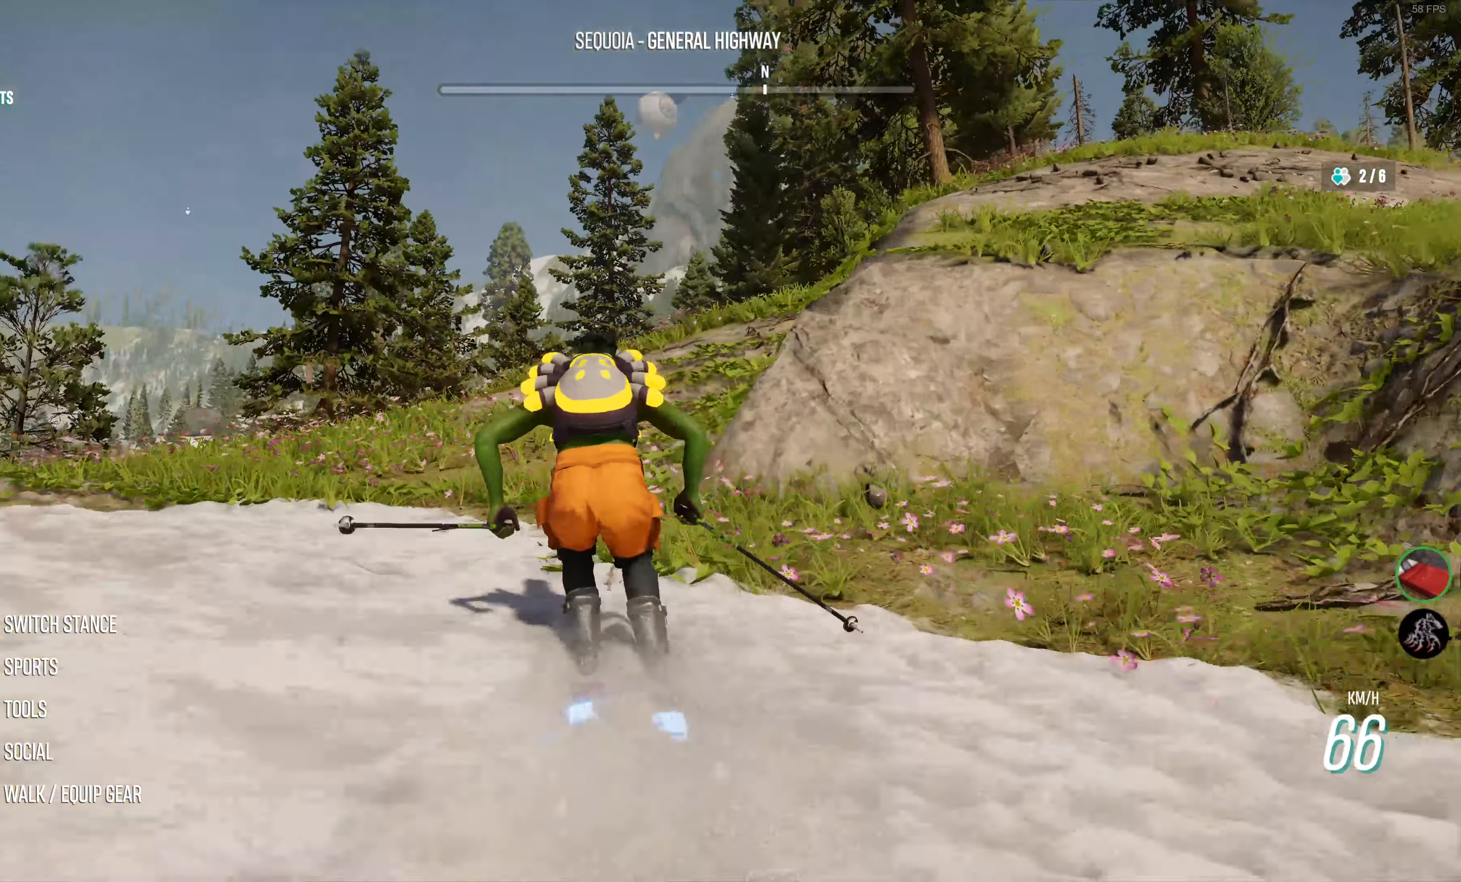
{"buttons": ["R2"], "left_stick": "right", "right_stick": "center", "events": [[233, "left_stick", "right"], [250, "right_stick", "up-right"], [483, "right_stick", "center"]]}
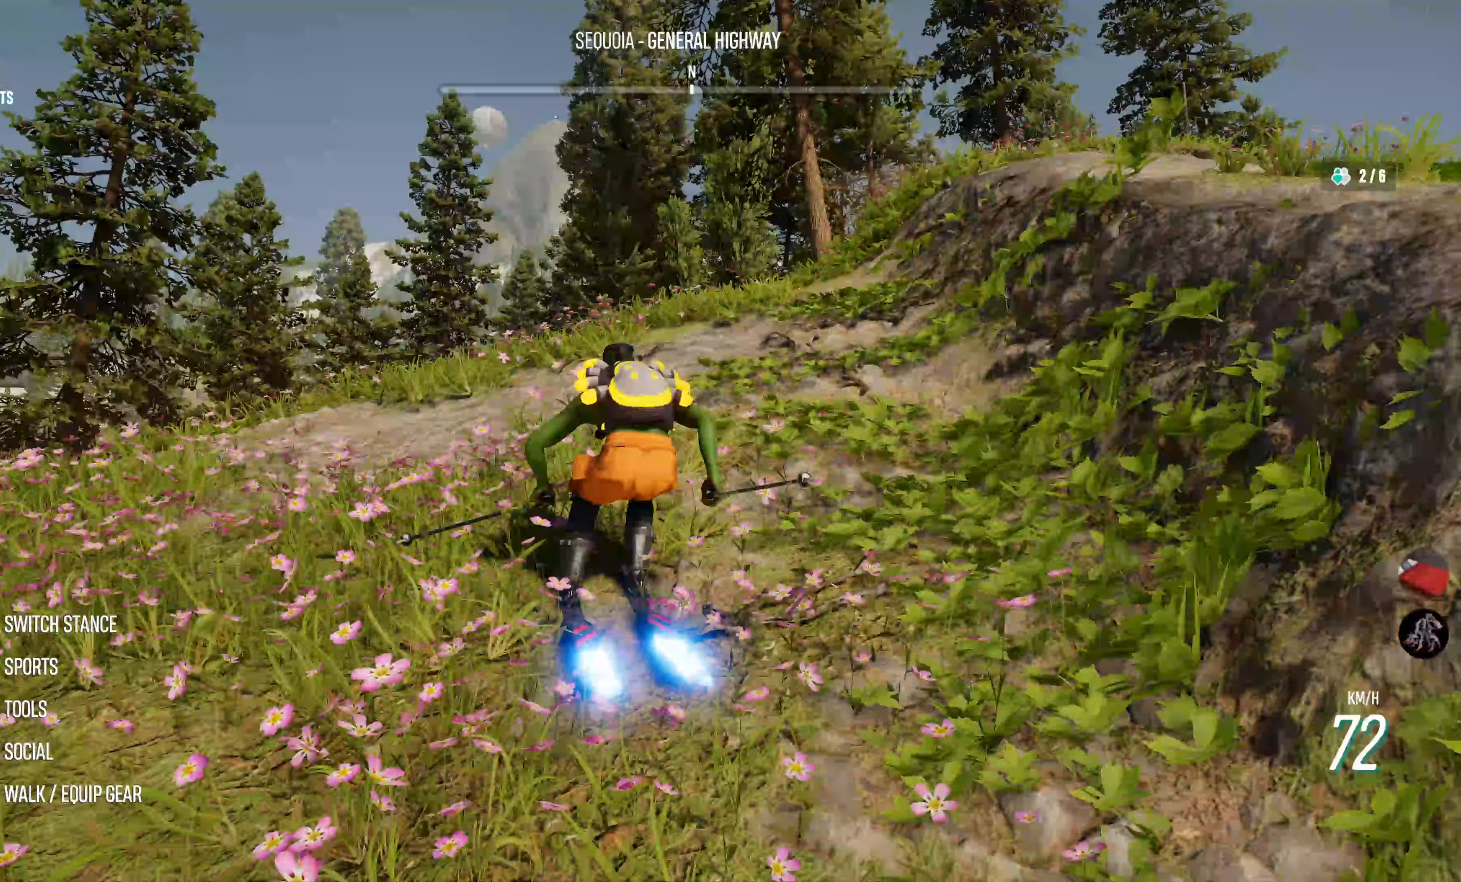
{"buttons": ["R2"], "left_stick": "right", "right_stick": "center", "events": [[117, "right_stick", "right"], [283, "left_stick", "center"], [333, "right_stick", "center"], [350, "left_stick", "right"]]}
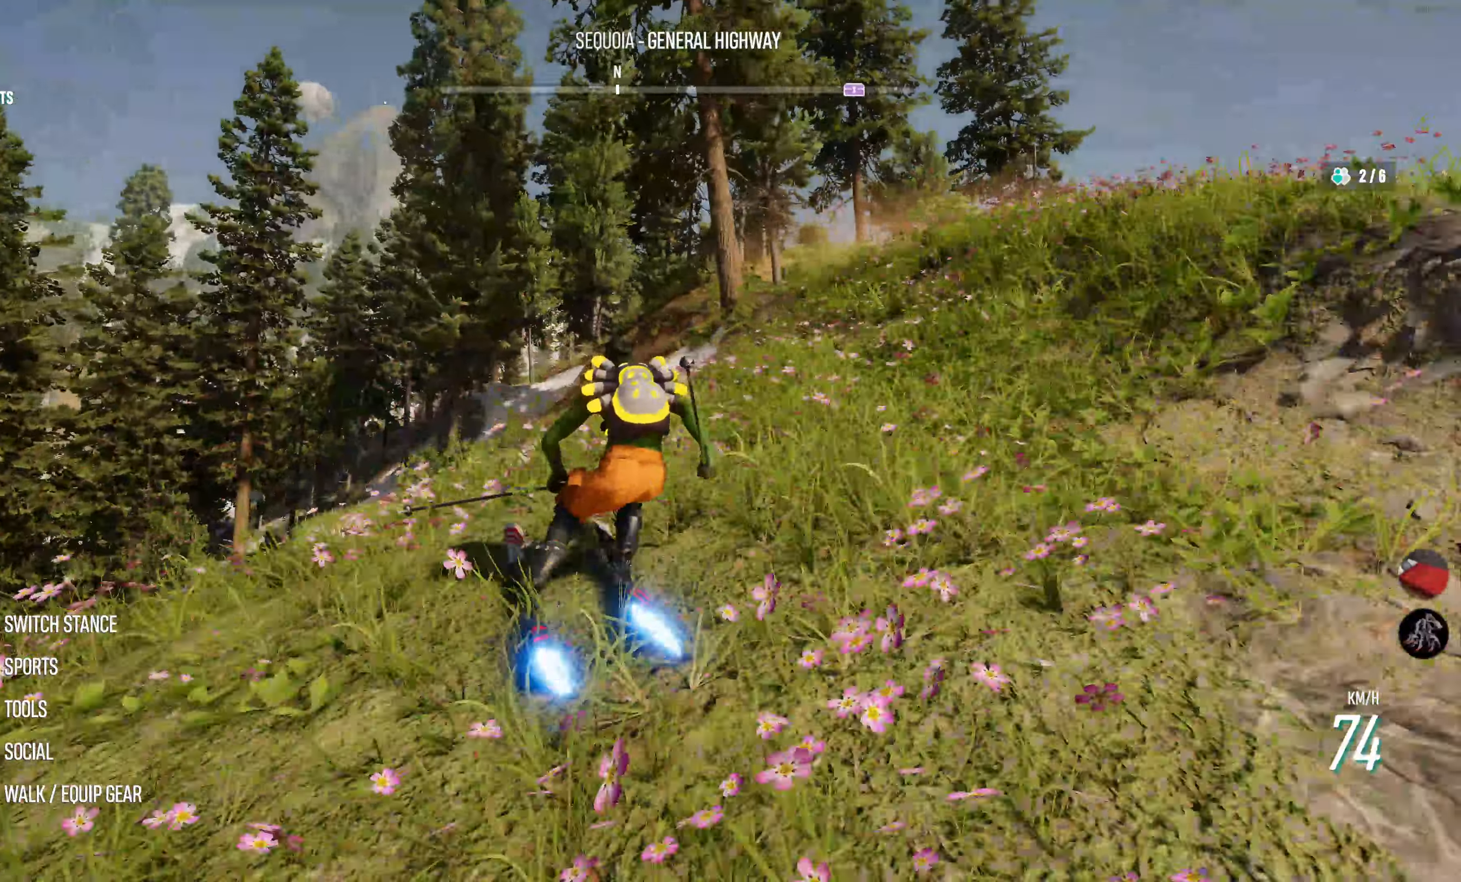
{"buttons": ["R2"], "left_stick": "right", "right_stick": "center", "events": []}
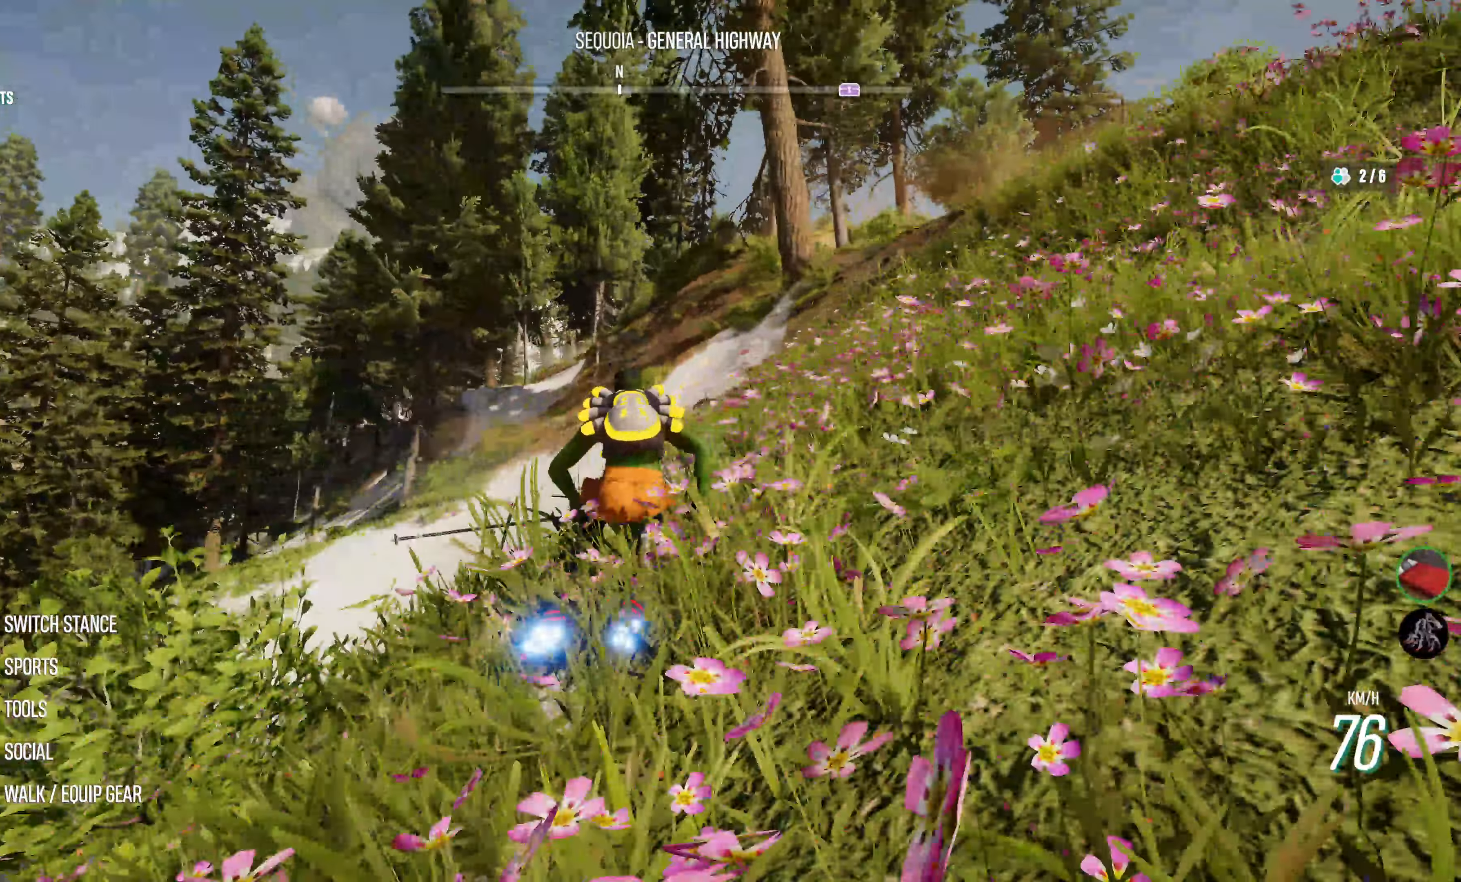
{"buttons": ["R2"], "left_stick": "right", "right_stick": "center", "events": [[50, "left_stick", "center"], [133, "left_stick", "right"]]}
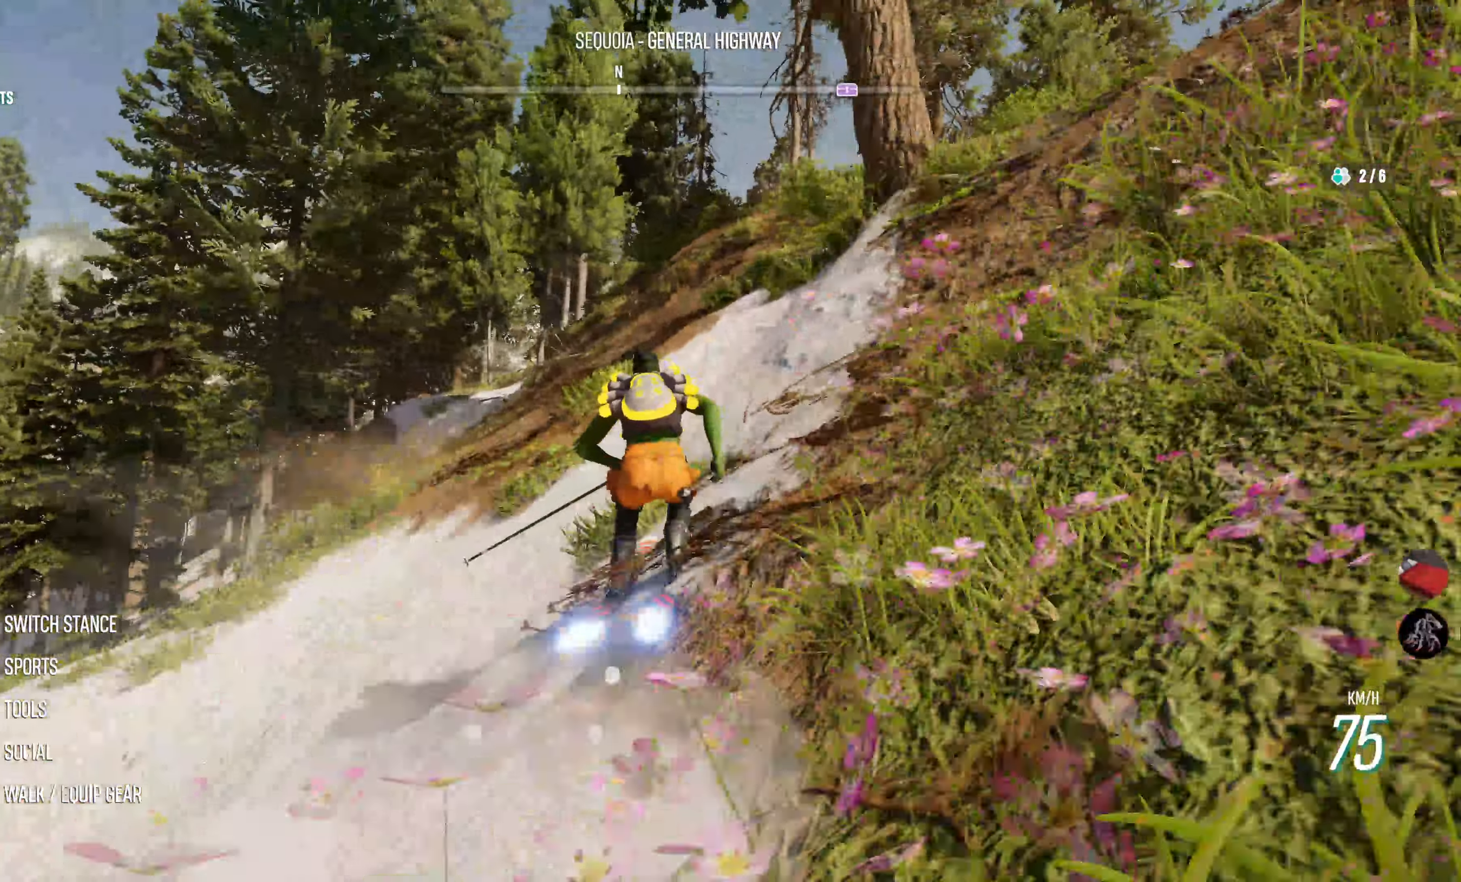
{"buttons": ["R2"], "left_stick": "right", "right_stick": "center", "events": []}
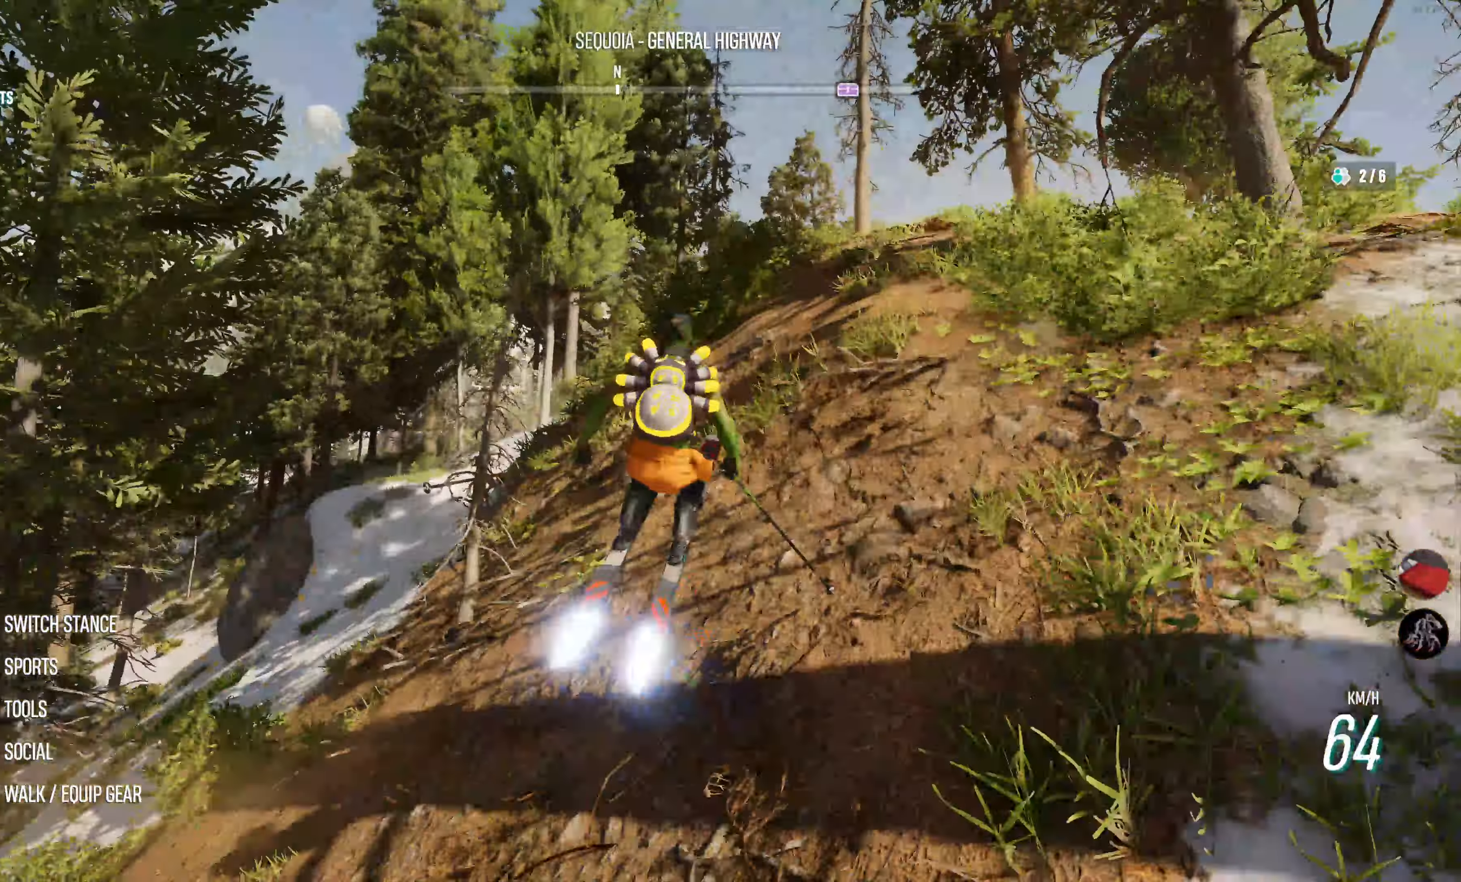
{"buttons": ["R2"], "left_stick": "right", "right_stick": "center", "events": []}
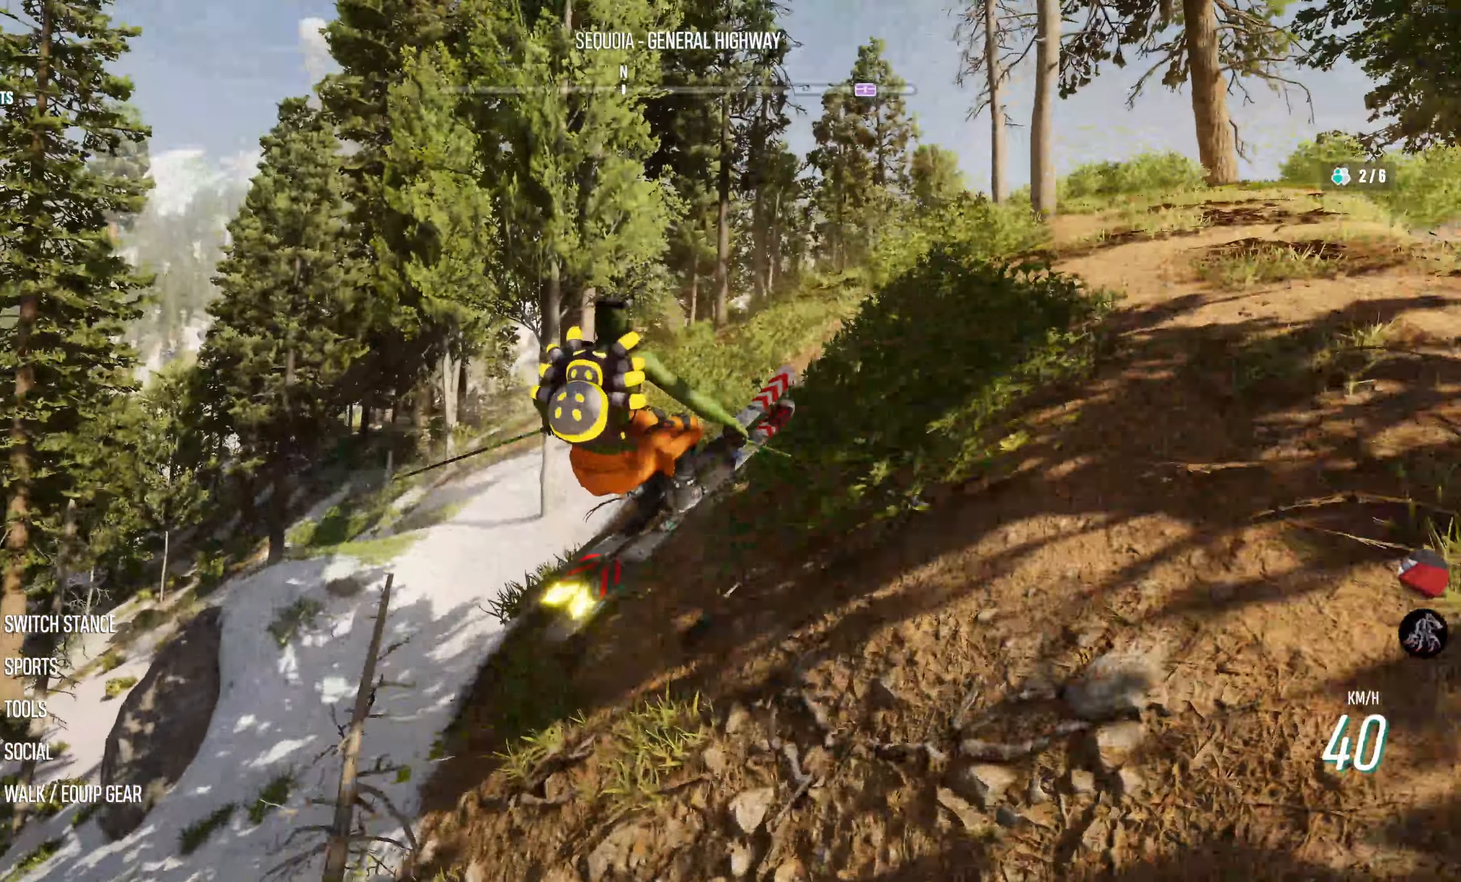
{"buttons": ["R2"], "left_stick": "right", "right_stick": "center", "events": []}
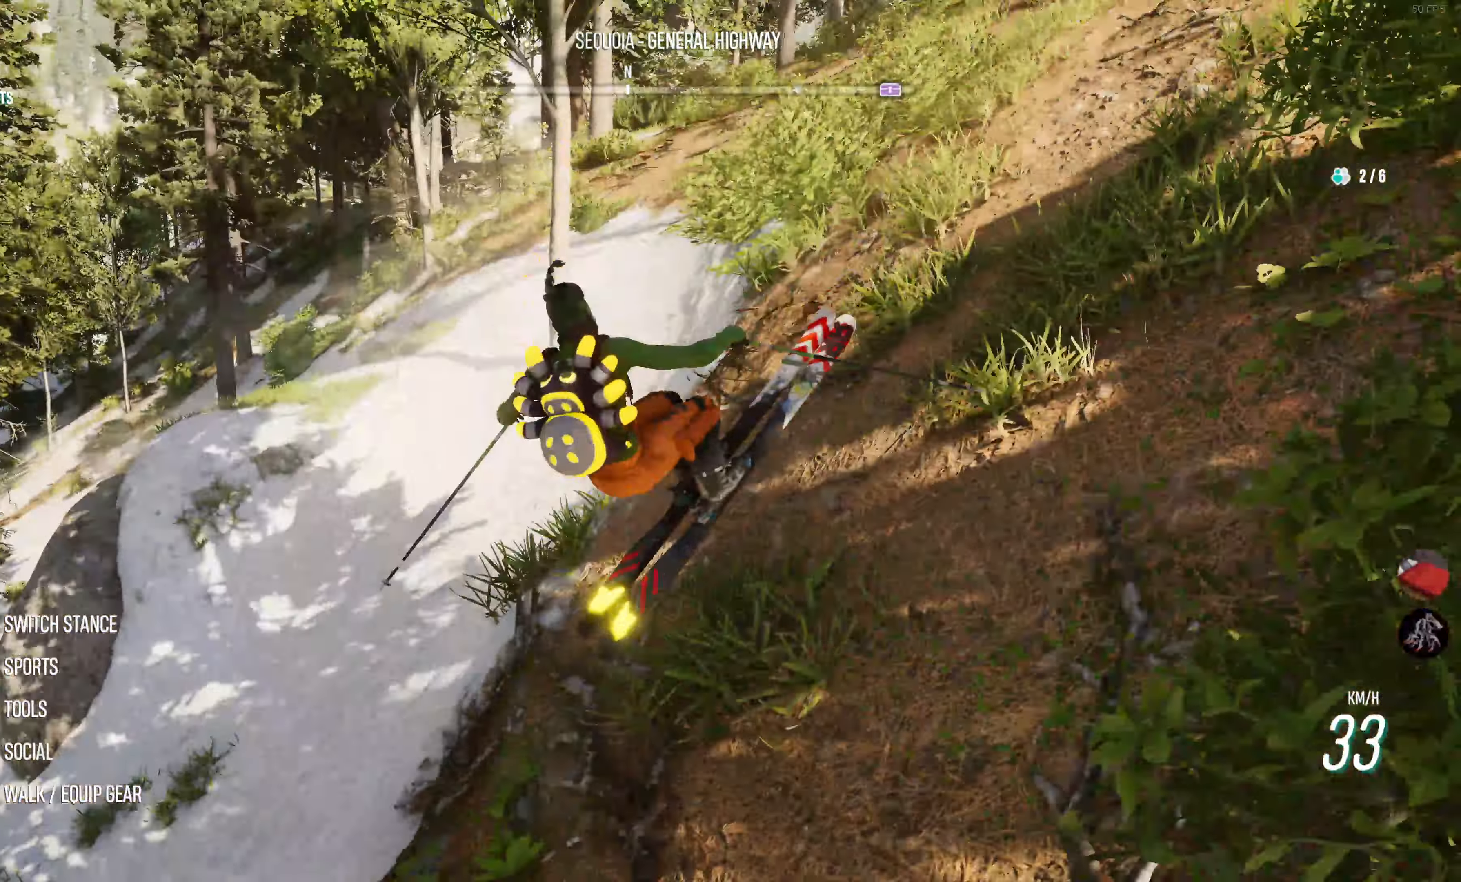
{"buttons": ["R2"], "left_stick": "right", "right_stick": "center", "events": []}
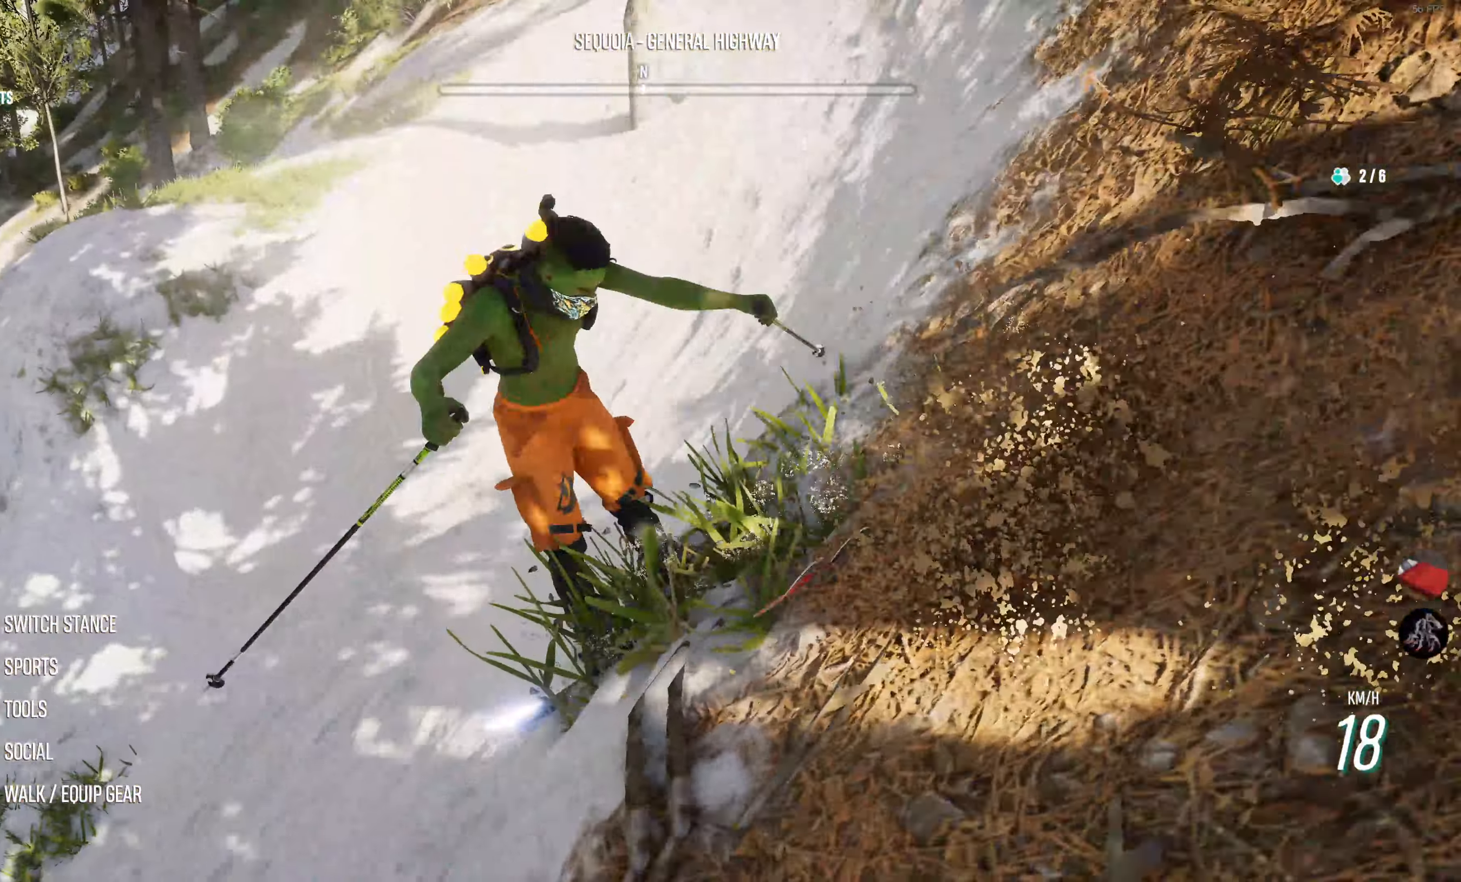
{"buttons": ["R2"], "left_stick": "up-left", "right_stick": "center", "events": [[183, "left_stick", "up-left"]]}
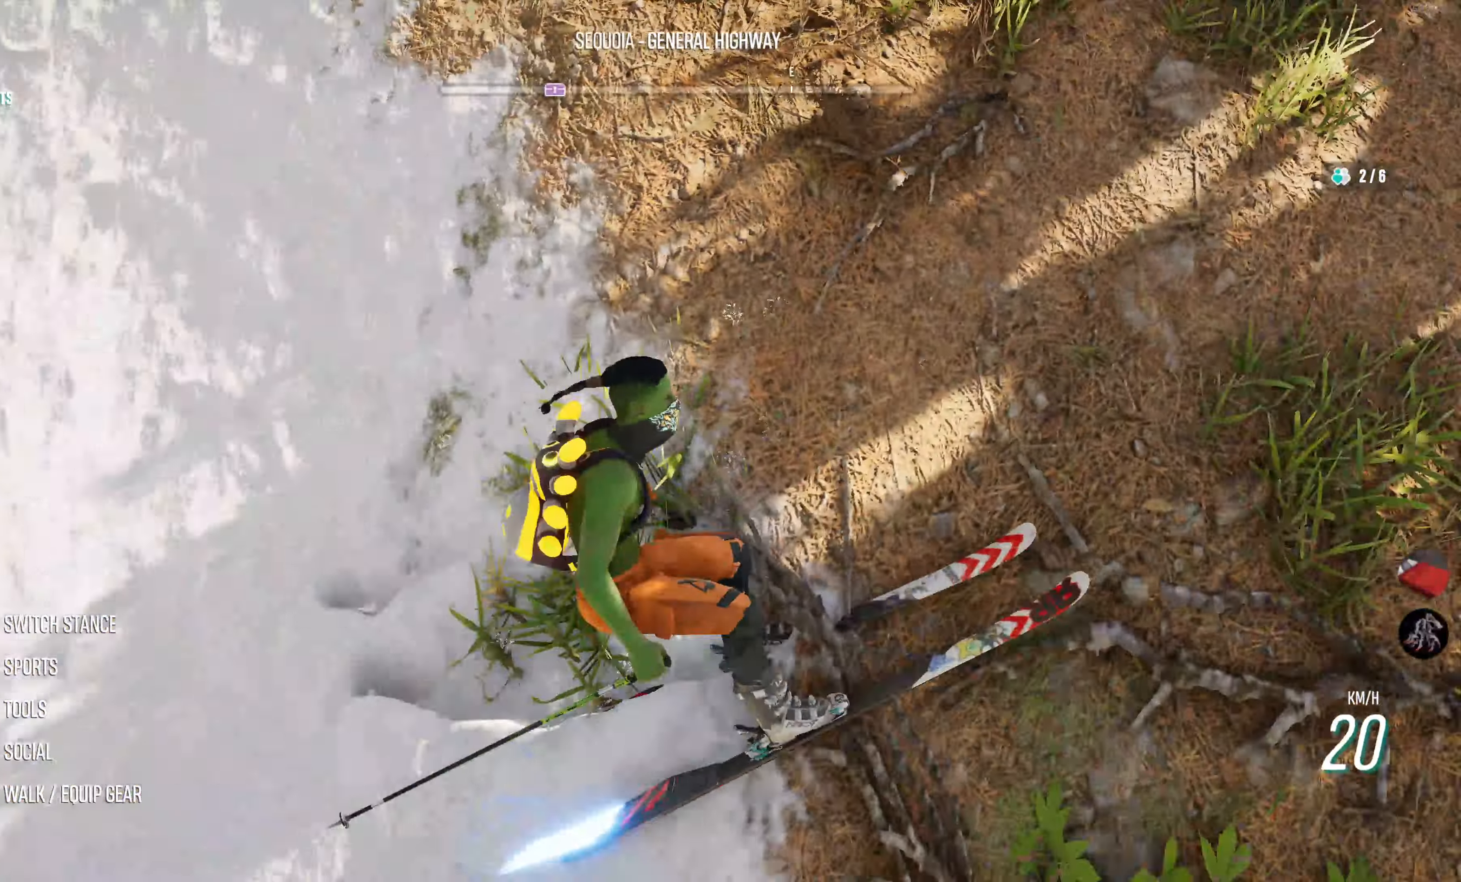
{"buttons": ["R2"], "left_stick": "up-left", "right_stick": "left", "events": [[200, "right_stick", "left"]]}
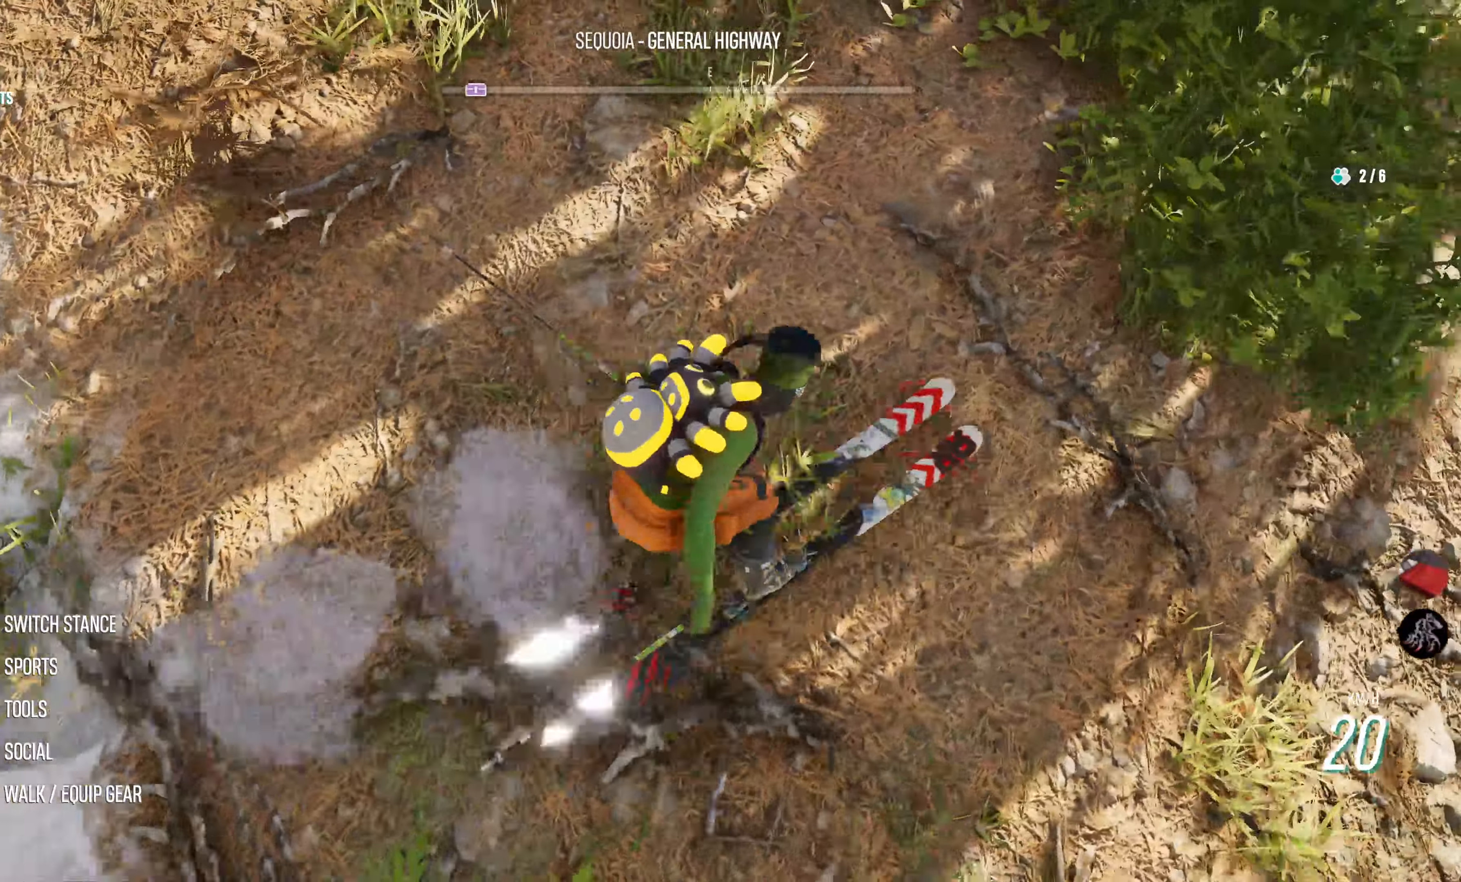
{"buttons": ["R2"], "left_stick": "up-left", "right_stick": "down-left", "events": [[34, "right_stick", "down-left"], [134, "right_stick", "down"], [300, "right_stick", "down-left"]]}
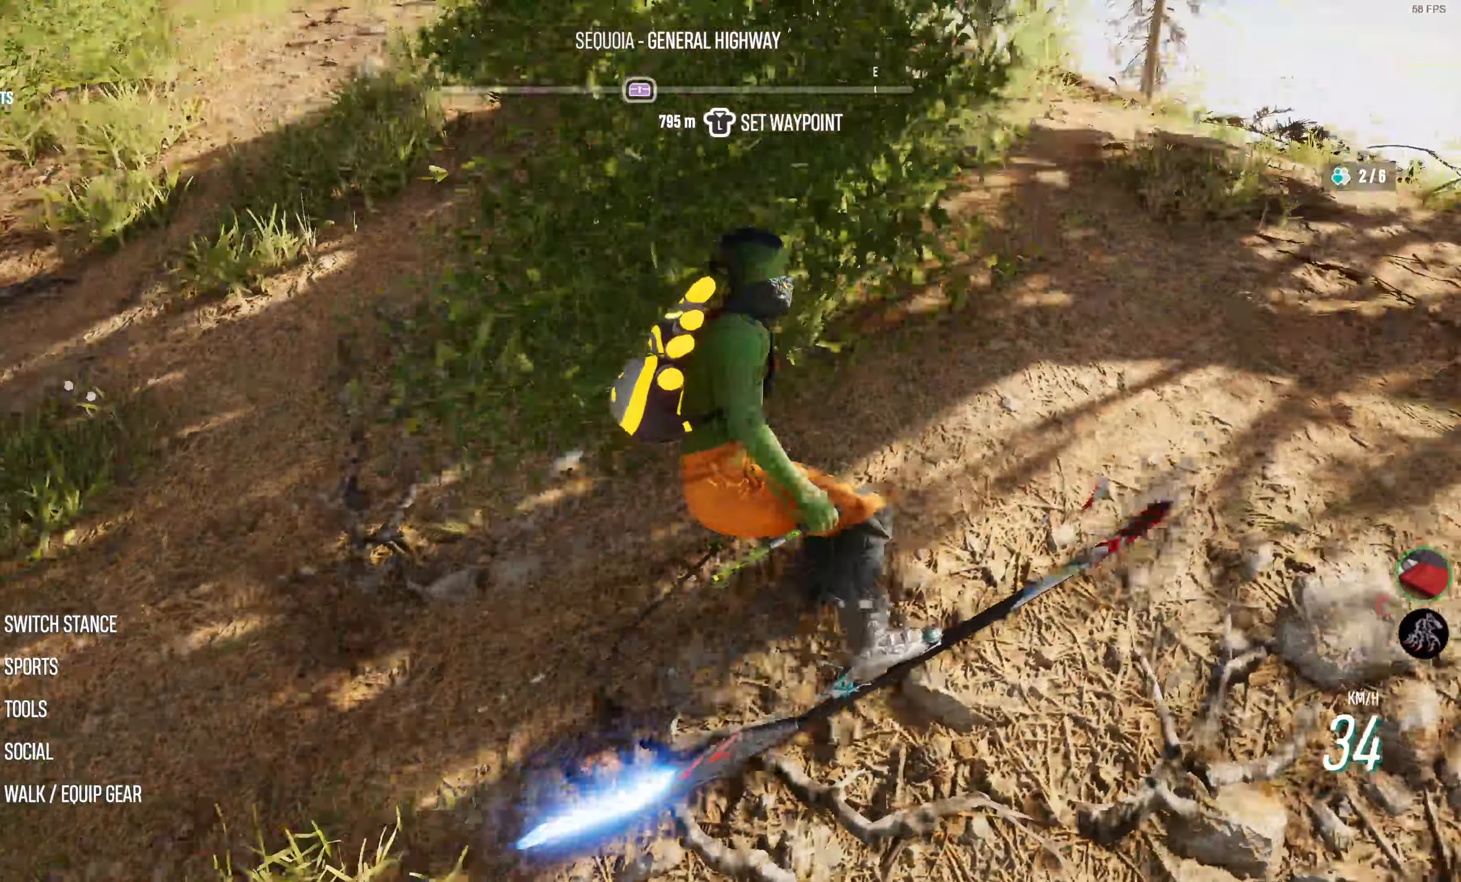
{"buttons": ["R2"], "left_stick": "up-left", "right_stick": "down", "events": [[434, "right_stick", "down"]]}
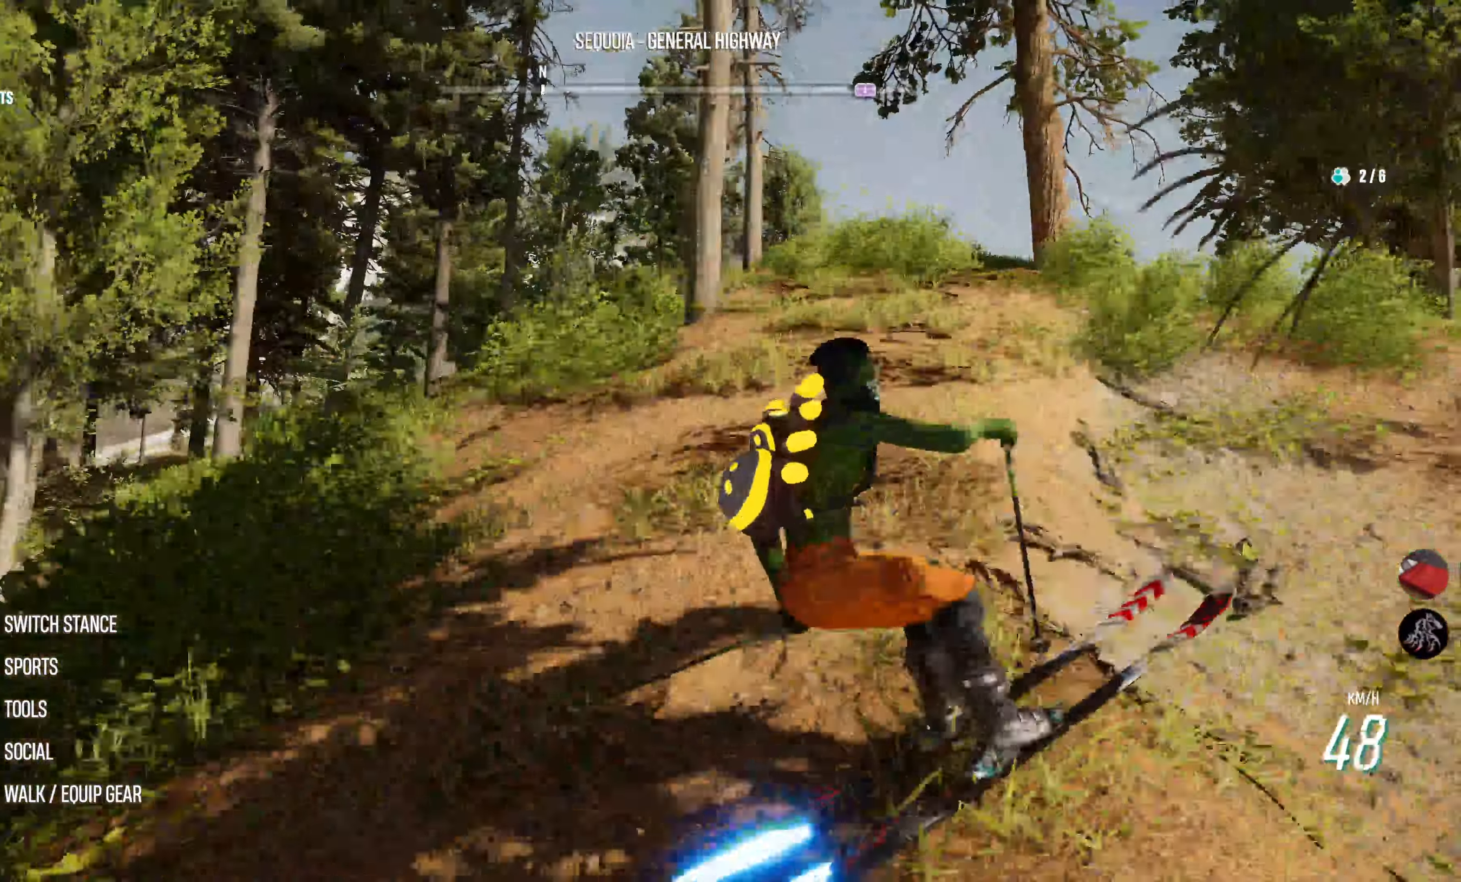
{"buttons": ["R2"], "left_stick": "up-left", "right_stick": "down", "events": []}
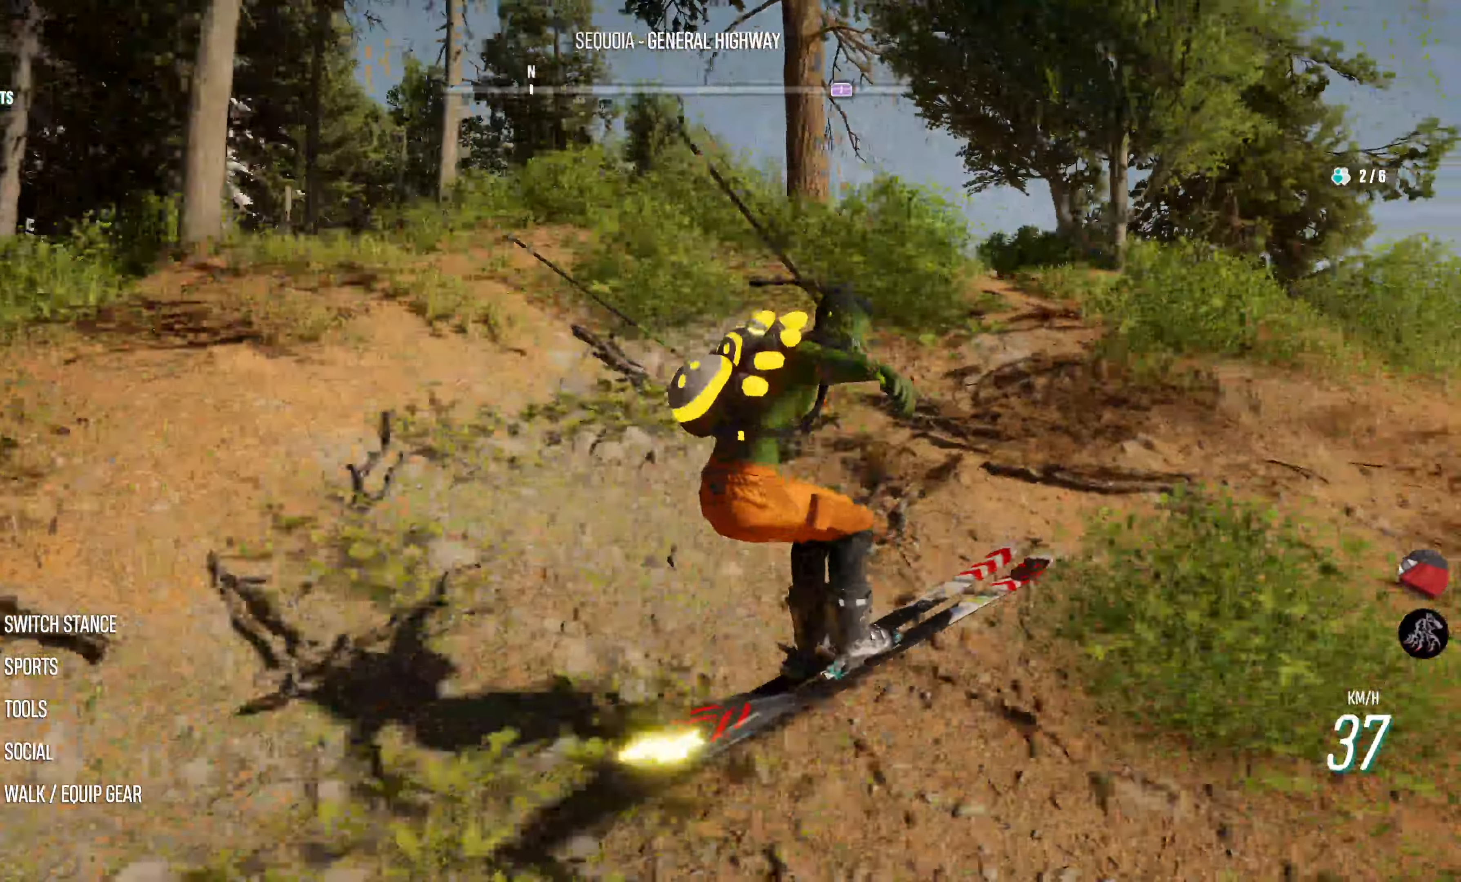
{"buttons": ["R2"], "left_stick": "up-left", "right_stick": "down", "events": []}
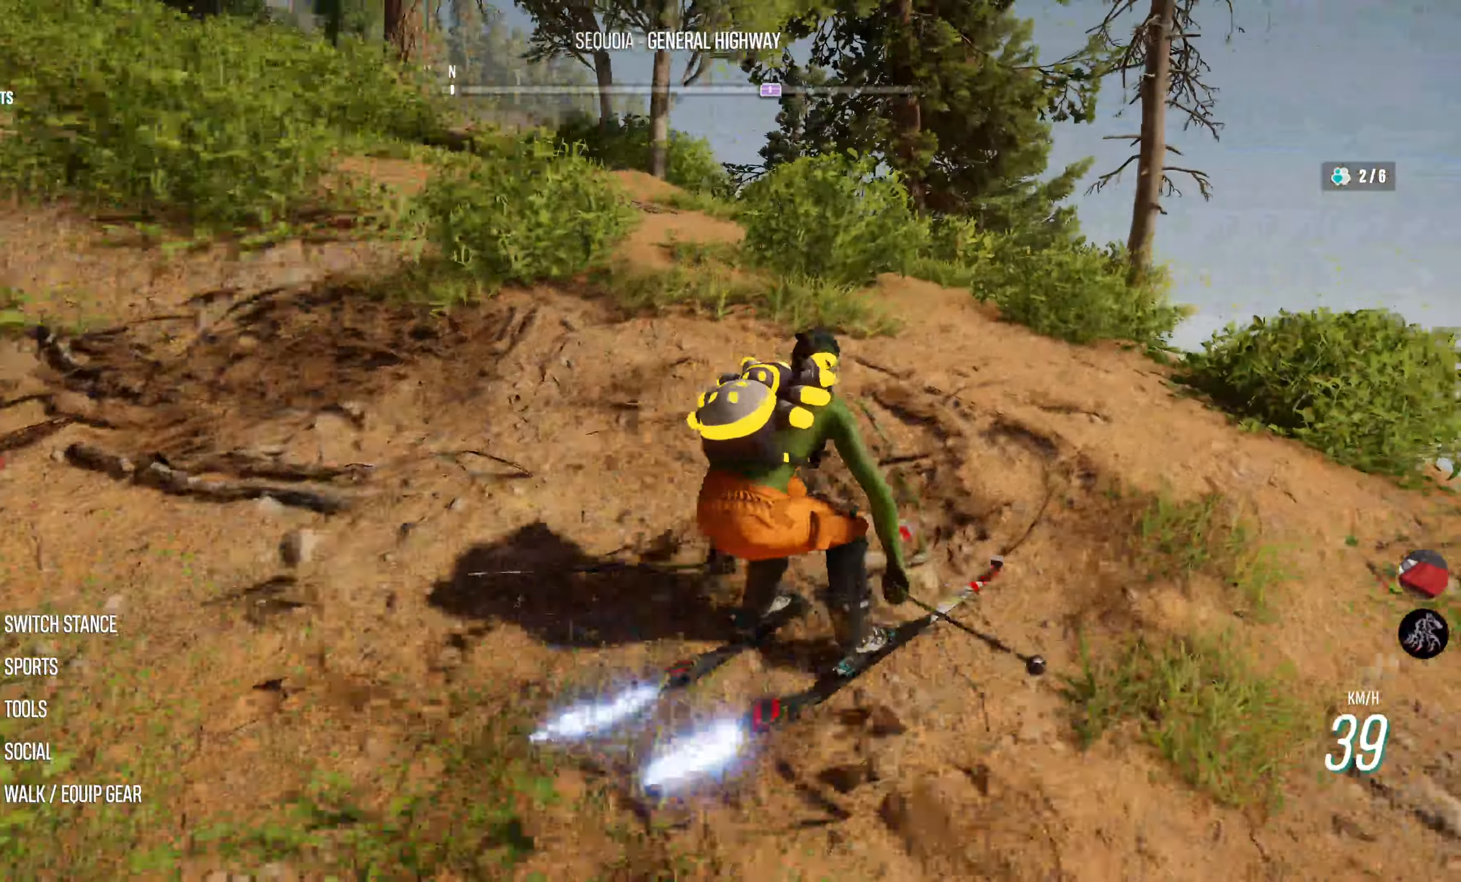
{"buttons": ["R2"], "left_stick": "up-left", "right_stick": "down", "events": []}
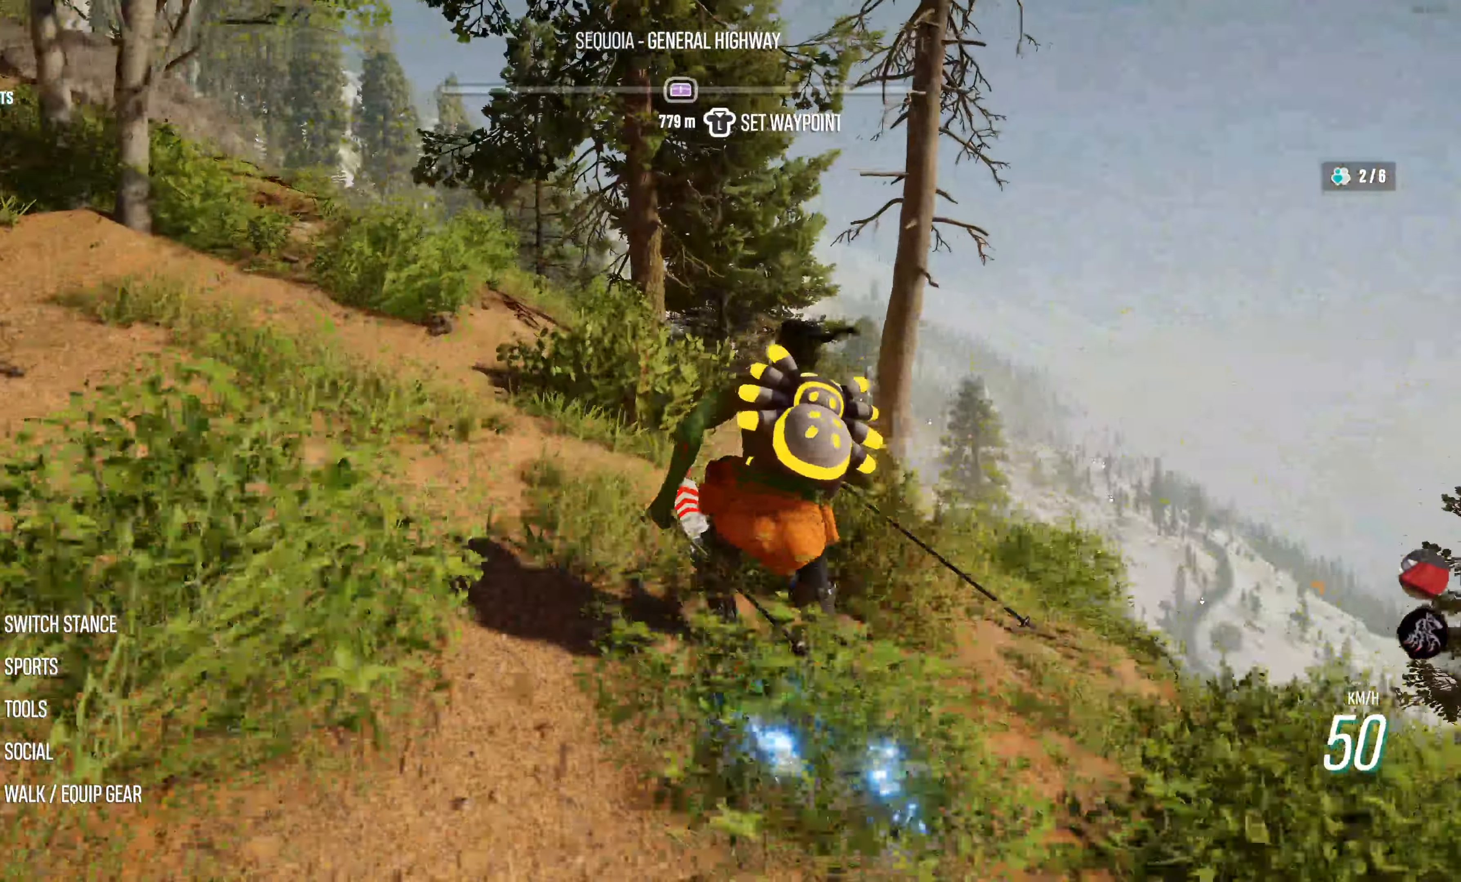
{"buttons": ["R2"], "left_stick": "right", "right_stick": "down-left", "events": [[367, "left_stick", "center"], [417, "right_stick", "down-left"], [434, "left_stick", "right"]]}
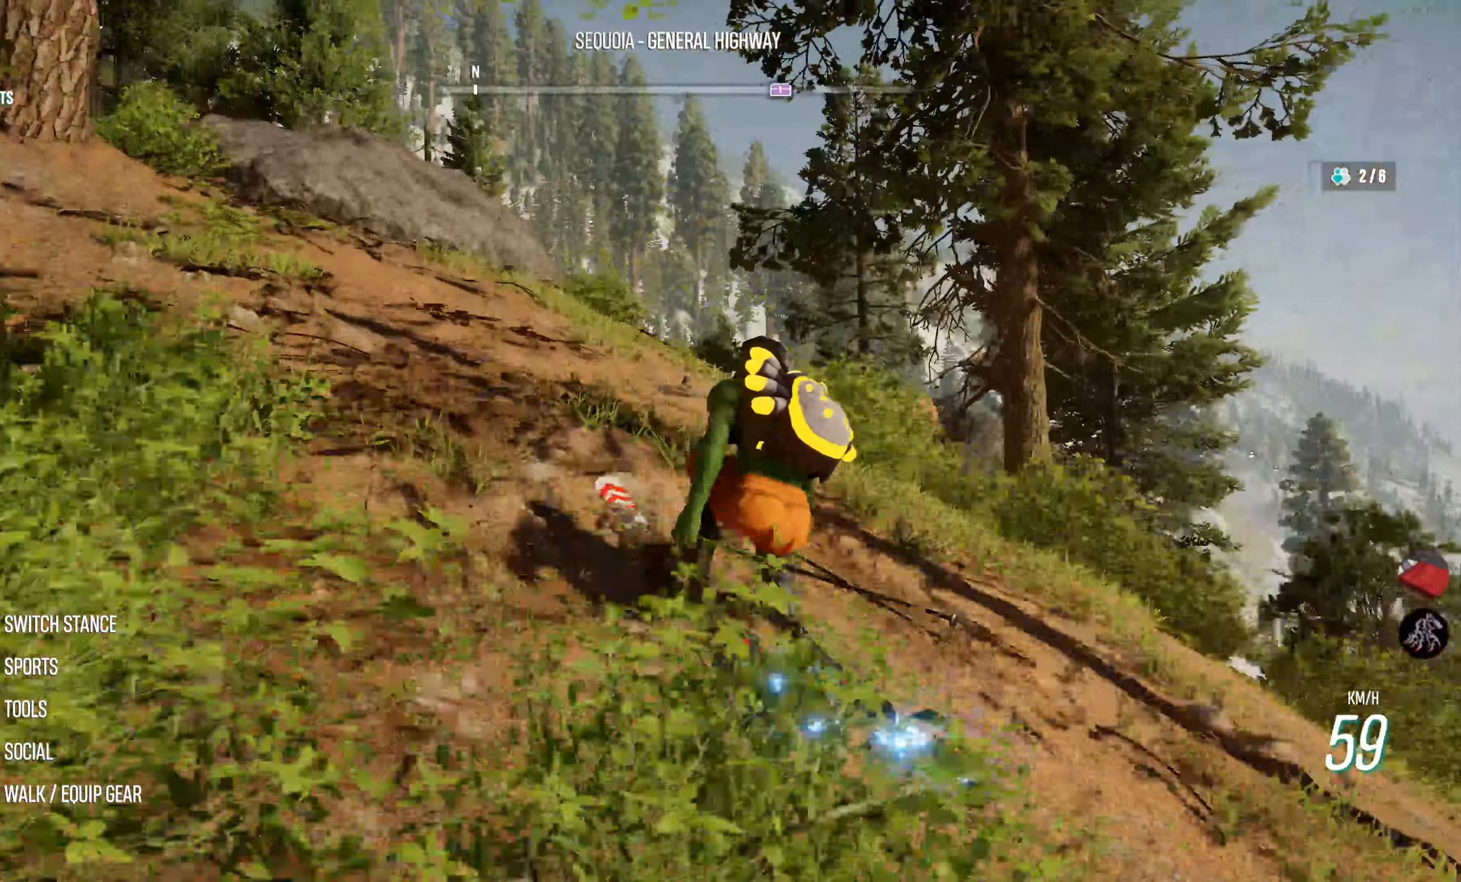
{"buttons": ["L2", "R2"], "left_stick": "up-left", "right_stick": "center", "events": [[17, "left_stick", "center"], [284, "left_stick", "left"], [334, "left_stick", "up-left"], [400, "L2", "down"], [434, "right_stick", "center"]]}
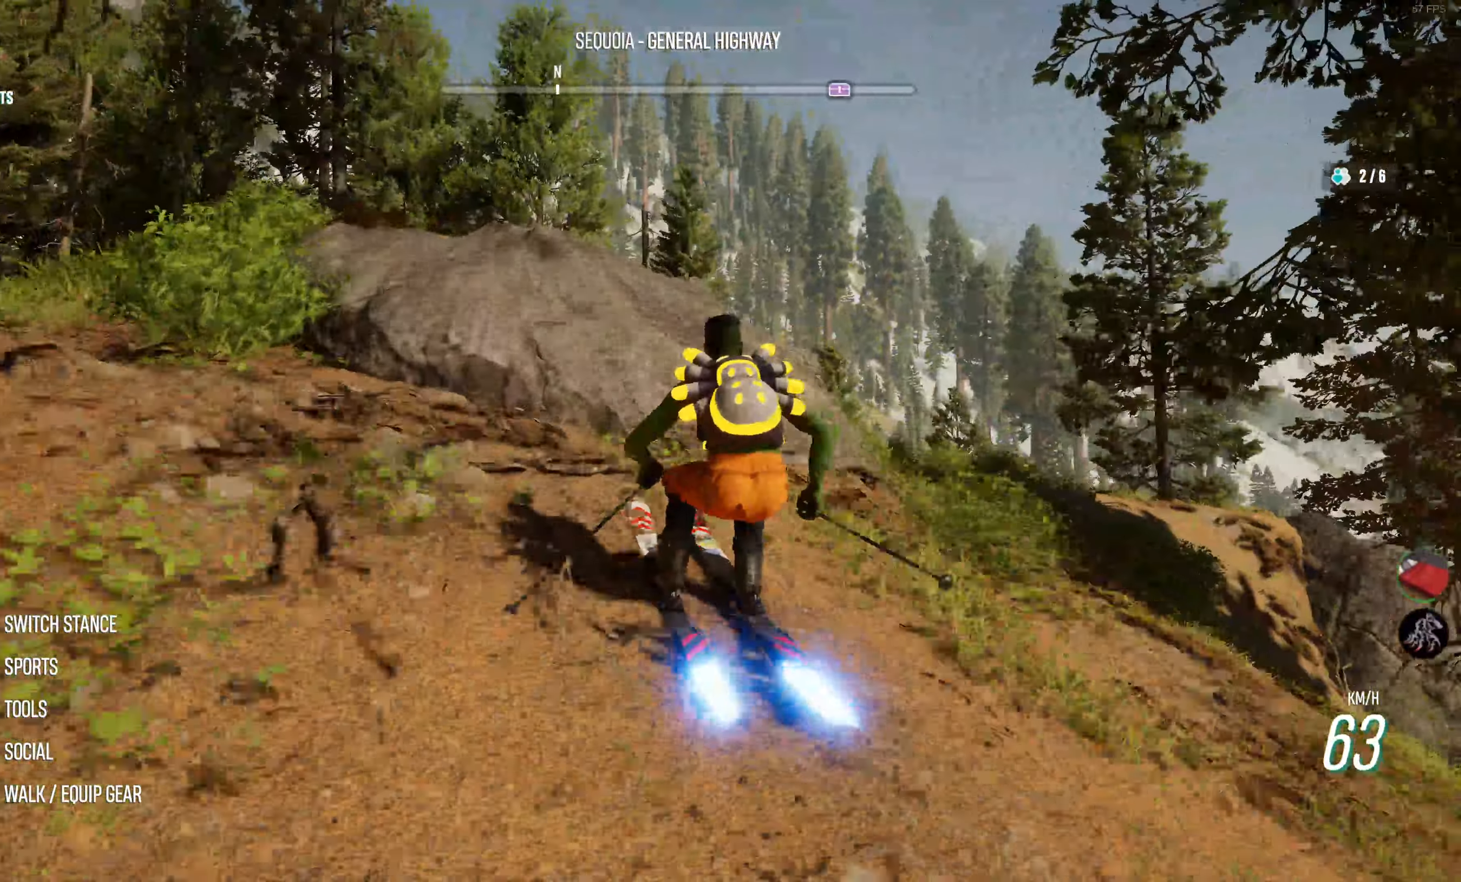
{"buttons": ["R2"], "left_stick": "up-right", "right_stick": "center", "events": [[67, "L2", "up"], [117, "left_stick", "center"], [500, "left_stick", "up-right"]]}
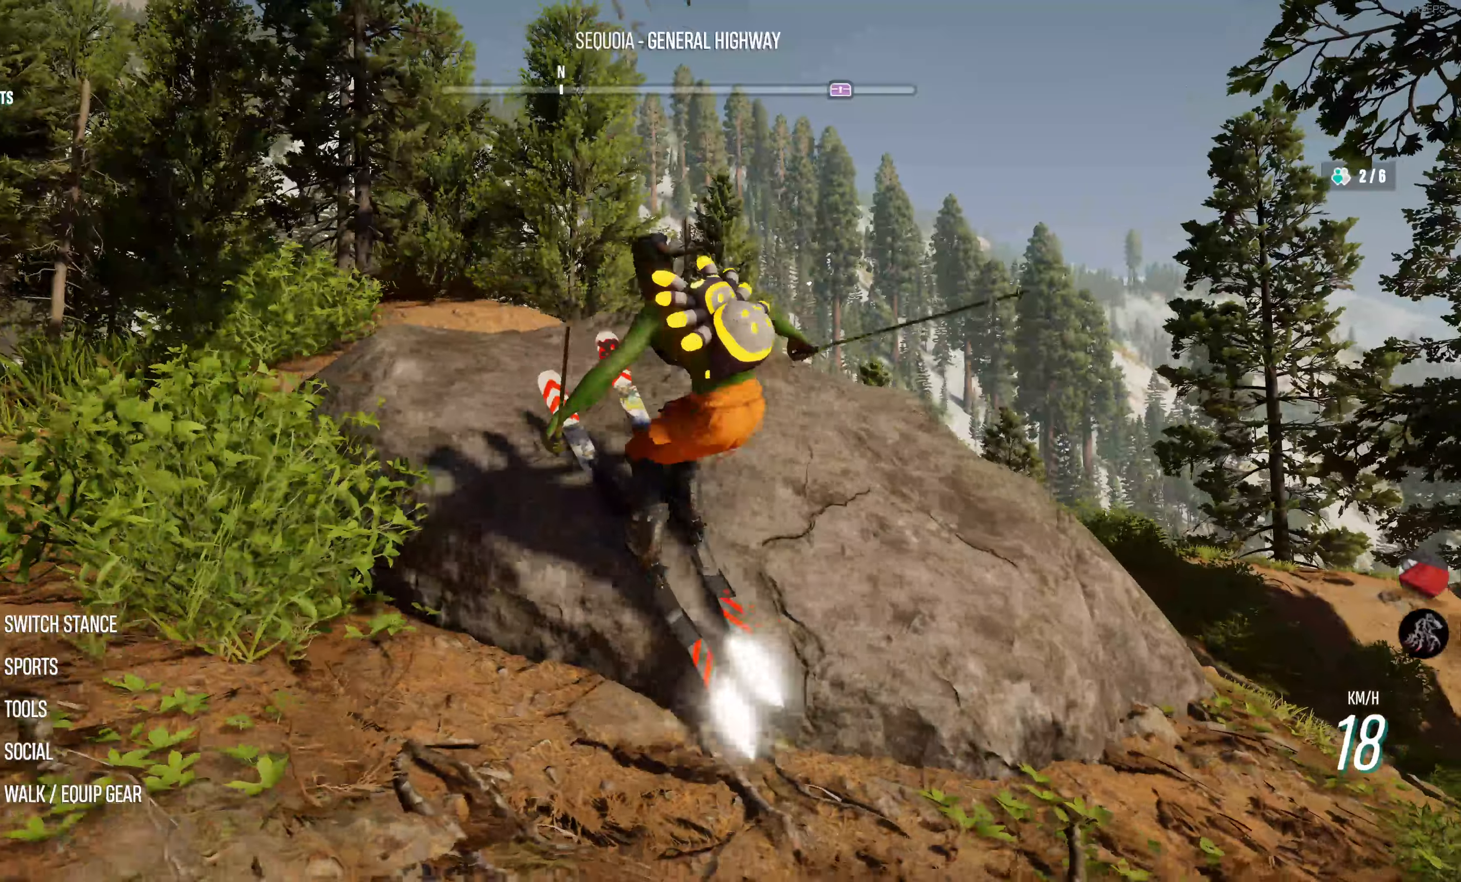
{"buttons": ["R2"], "left_stick": "up-right", "right_stick": "center", "events": []}
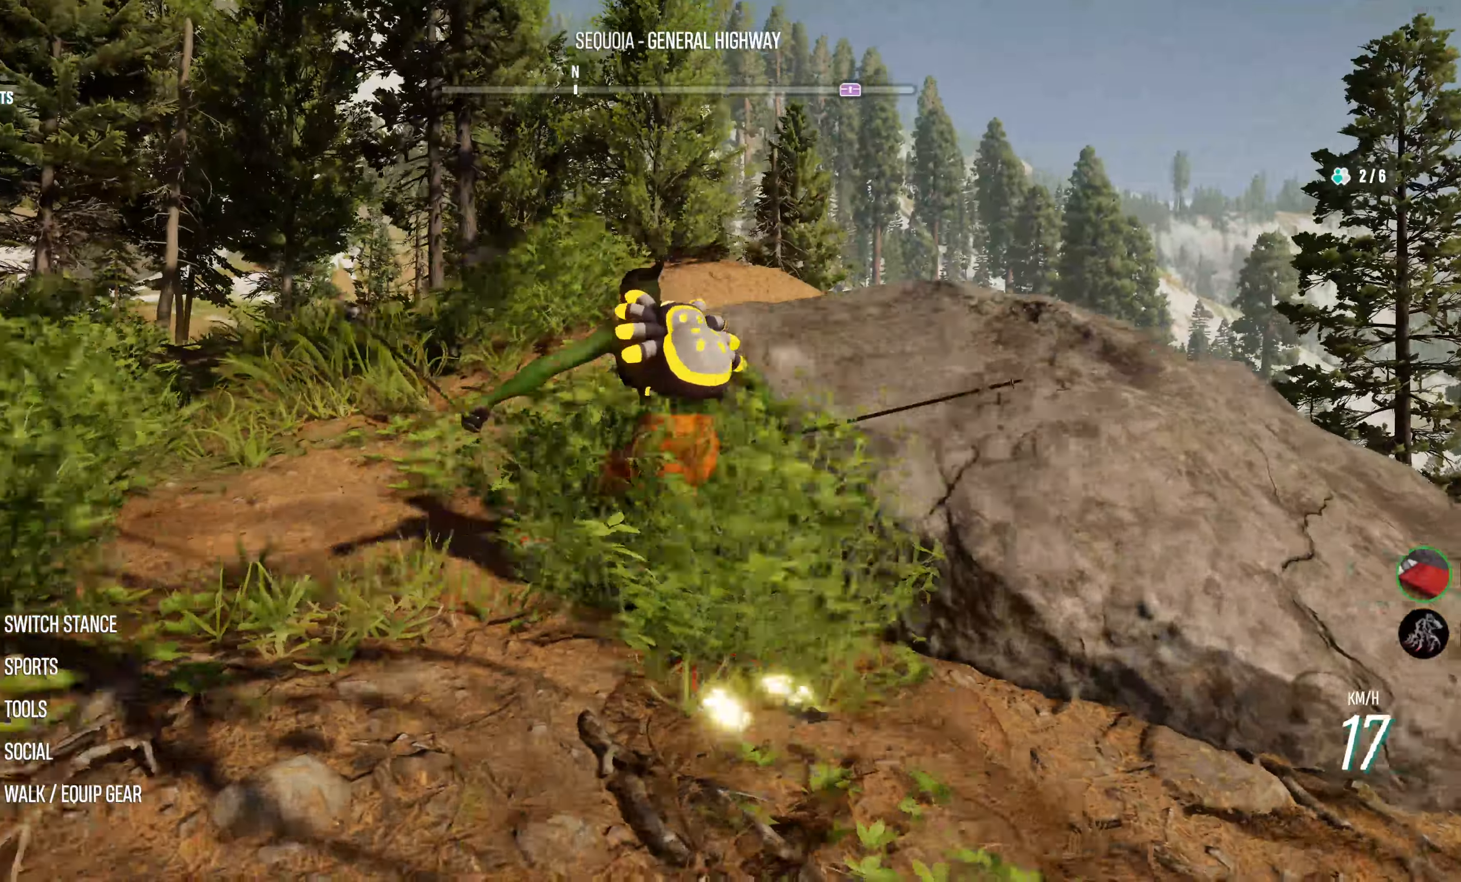
{"buttons": ["R2"], "left_stick": "up-right", "right_stick": "center", "events": []}